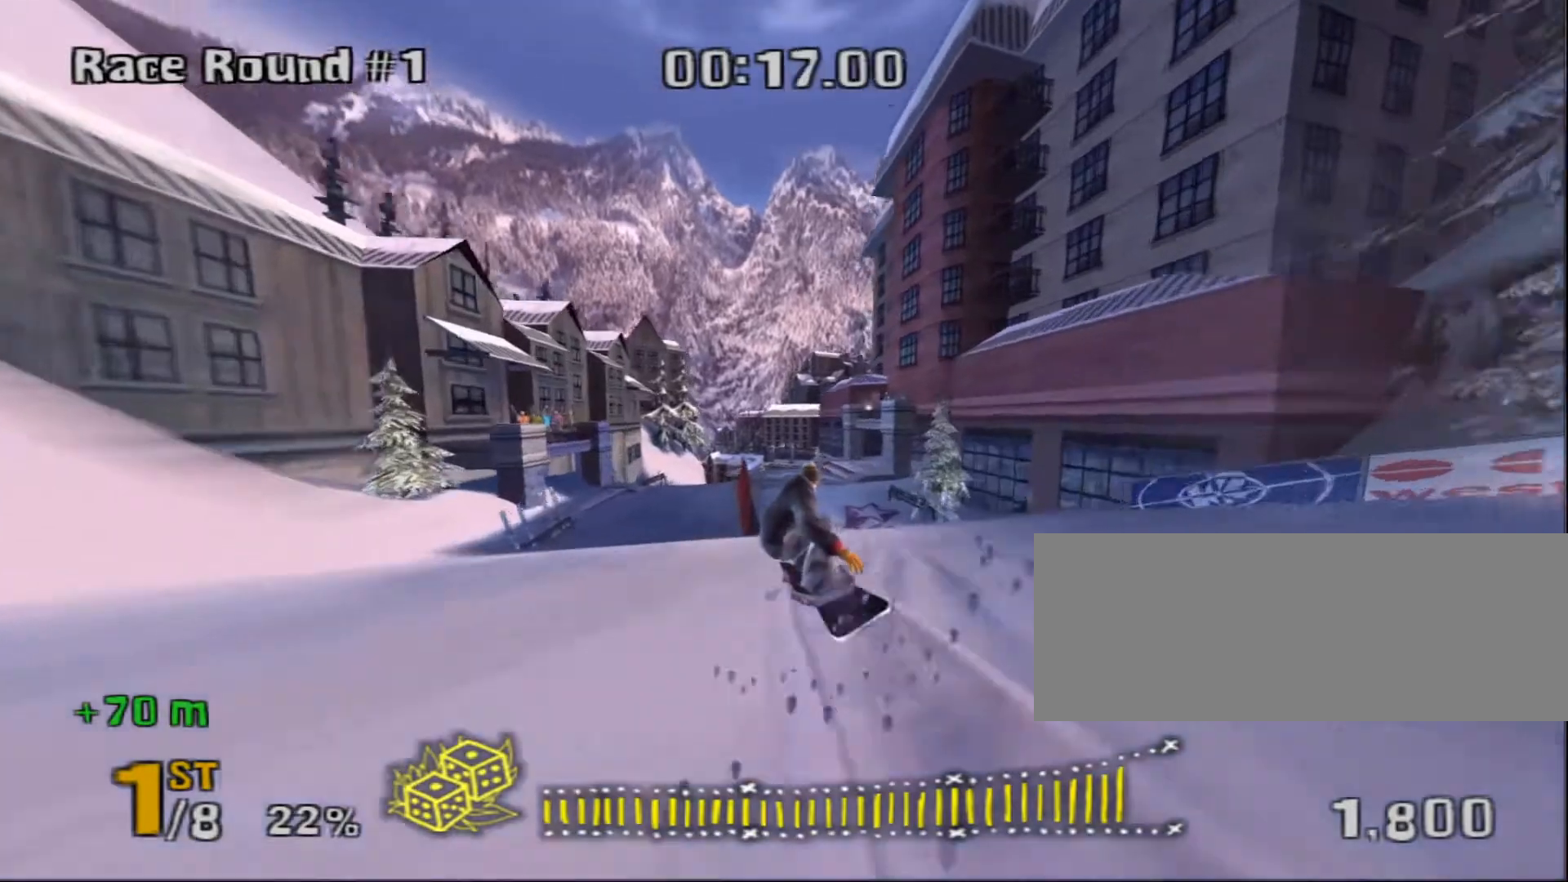
Gameplay with keyboard; each line is a JSON object with the keys held at the frame after it. "events" lists presses ("down") and releases ("up") of "0", "1", "2", "3", "4", "5", "6", "7", "8", "9", "a", "alt_l", "alt_r", "b", "backspace", "c", "caps_lock", "ctrl_l", "ctrl_r", "d", "down", "e", "escape", "f", "f1", "f10", "f11", "f12", "f2", "f3", "f4", "f5", "f6", "f7", "f8", "f9", "g", "h", "i", "j", "k", "l", "left", "m", "n", "num0", "num1", "num2", "num3", "num4", "num5", "num6", "num7", "num8", "num9", "o", "p", "q", "r", "right", "s", "shift_l", "shift_r", "space", "super", "t", "tab", "tilde", "u", "up", "v", "w", "x", "y" and "z" between this image and that frame as [ms after this image, input, new state], when the widget could be followed in between. No other keys are recorded. Mouse input is not recorded.
{"keys": ["shift_l", "space"], "events": [[83, "s", "down"], [183, "space", "up"], [450, "s", "up"], [450, "space", "down"], [500, "a", "up"]]}
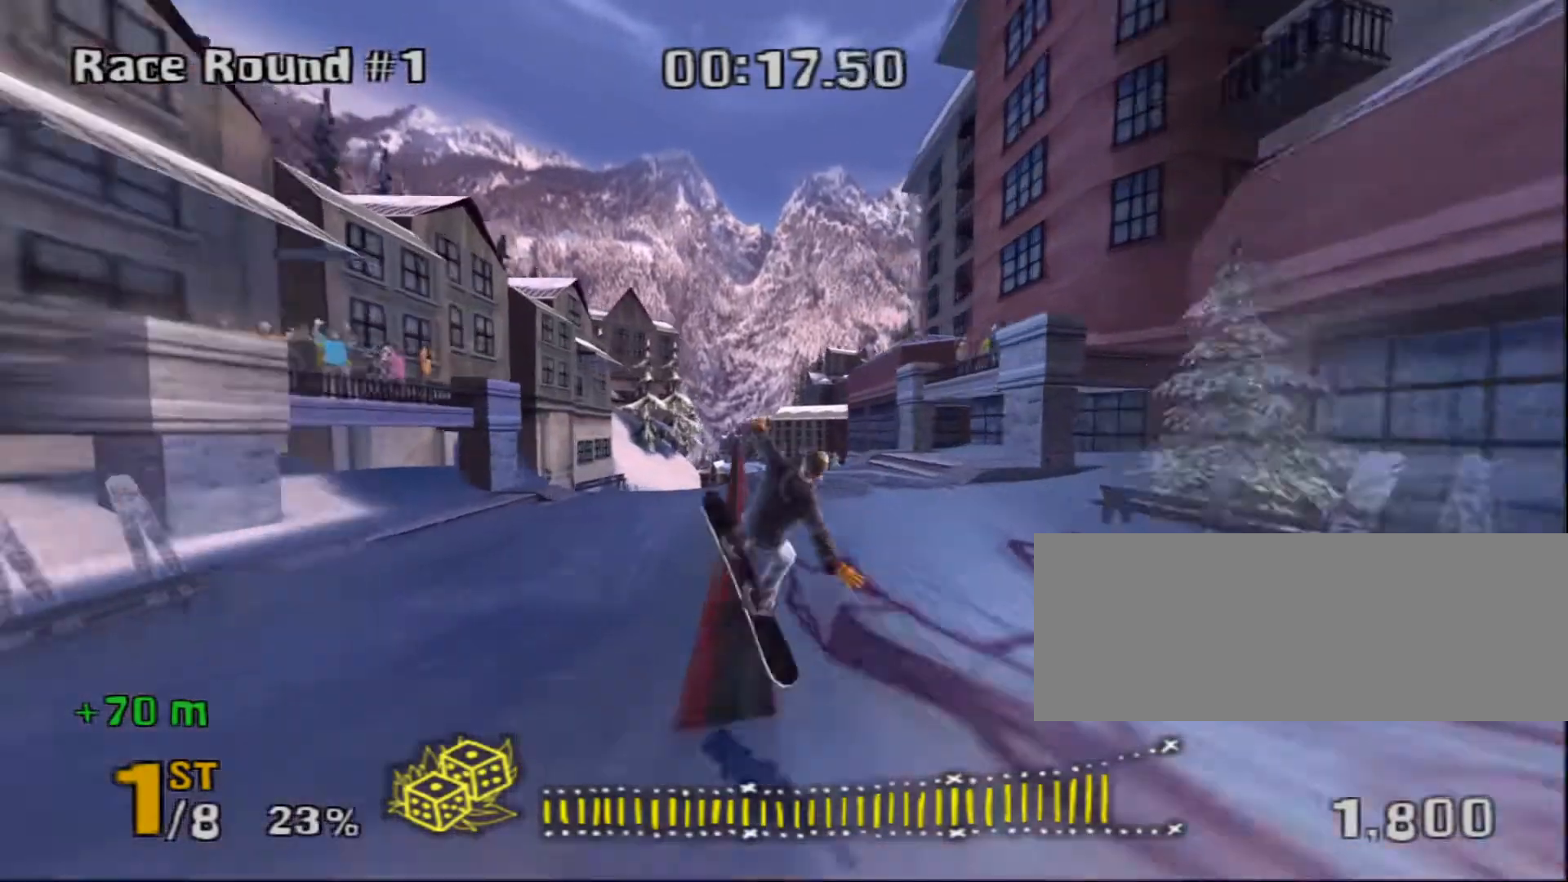
{"keys": ["a", "shift_l", "space"], "events": [[100, "a", "down"]]}
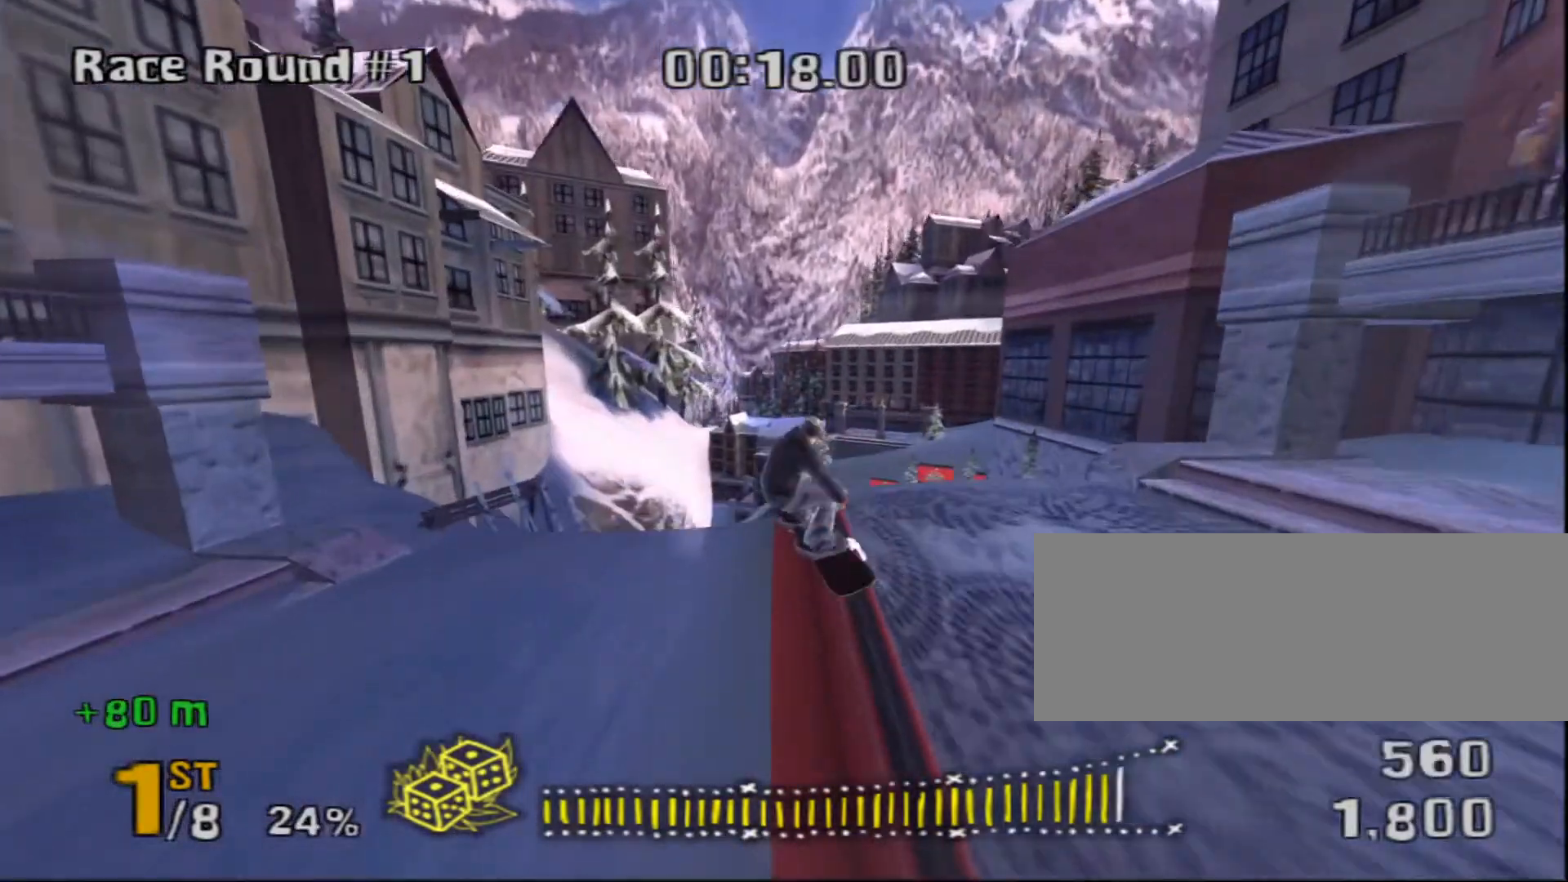
{"keys": ["a", "shift_l", "space"], "events": []}
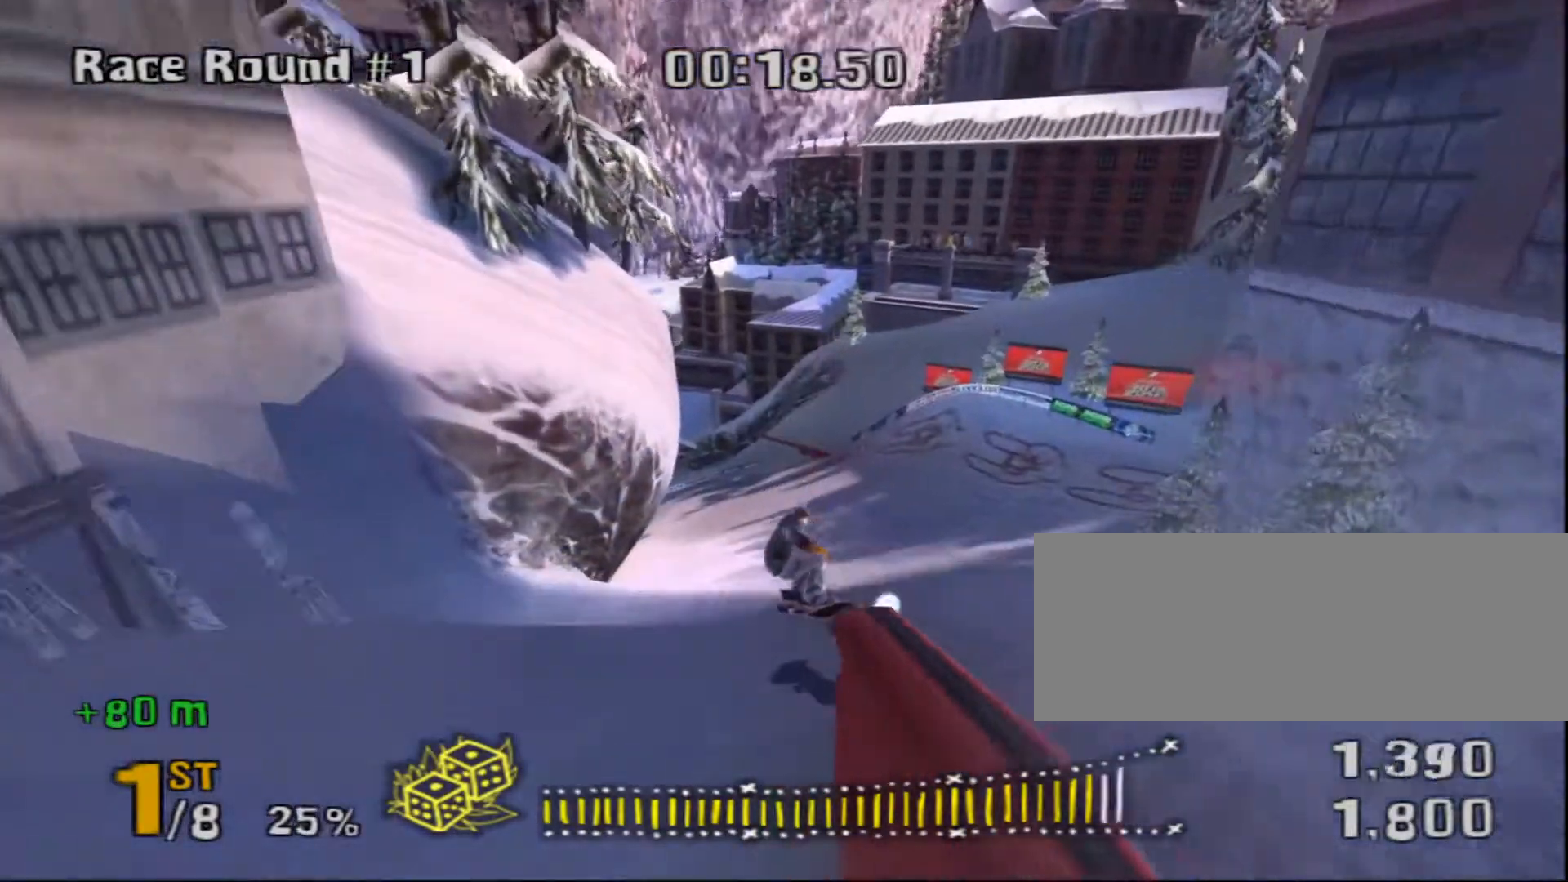
{"keys": ["a", "shift_l"], "events": [[133, "space", "up"], [167, "a", "up"], [400, "a", "down"]]}
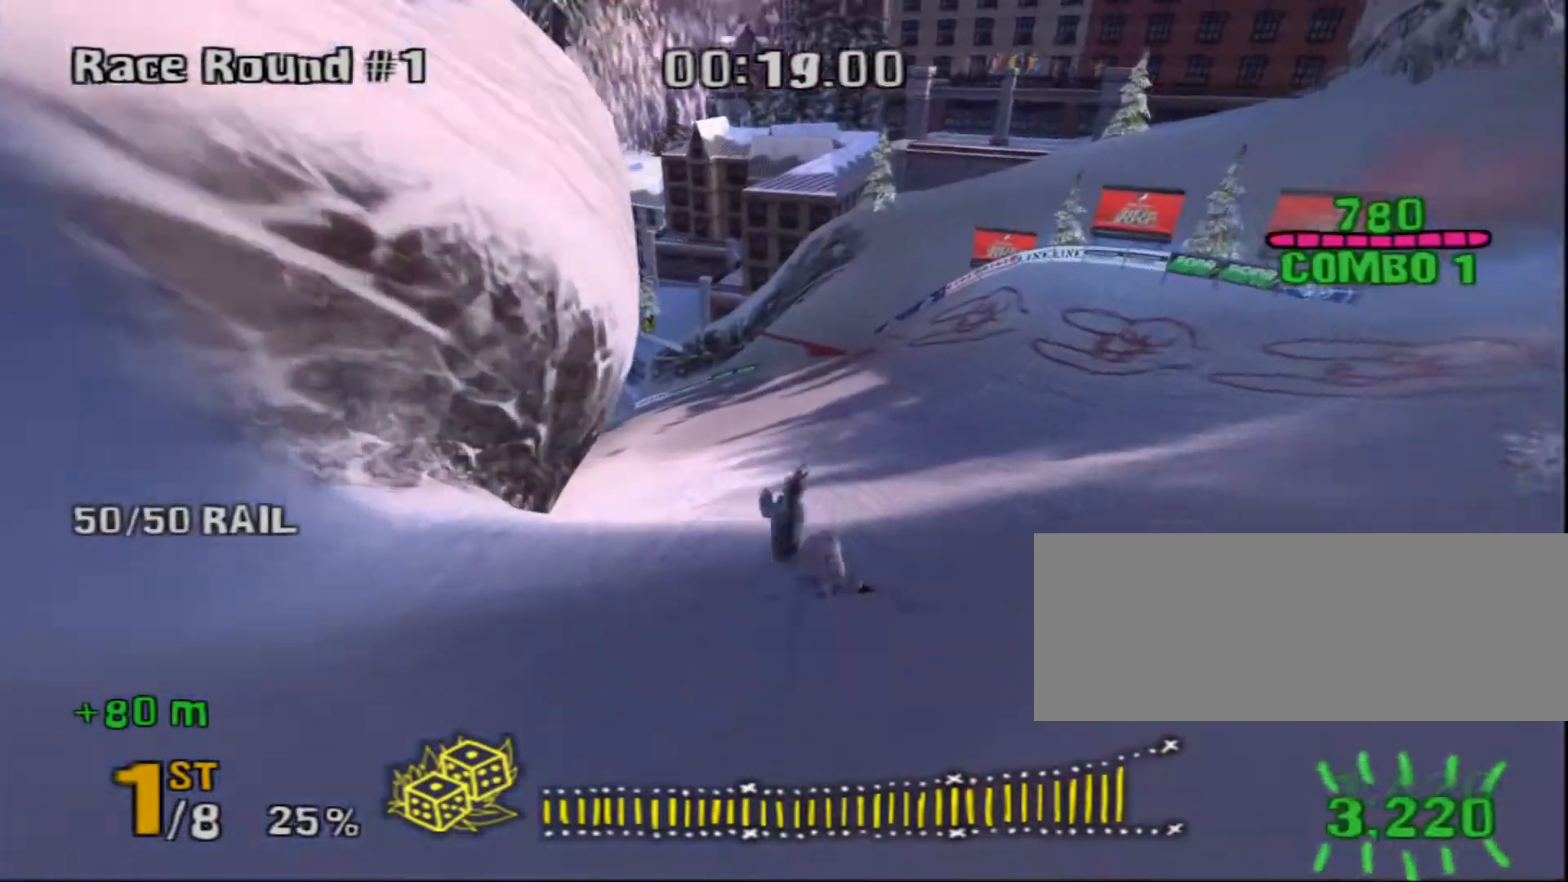
{"keys": ["a", "shift_l", "w"], "events": [[67, "w", "down"]]}
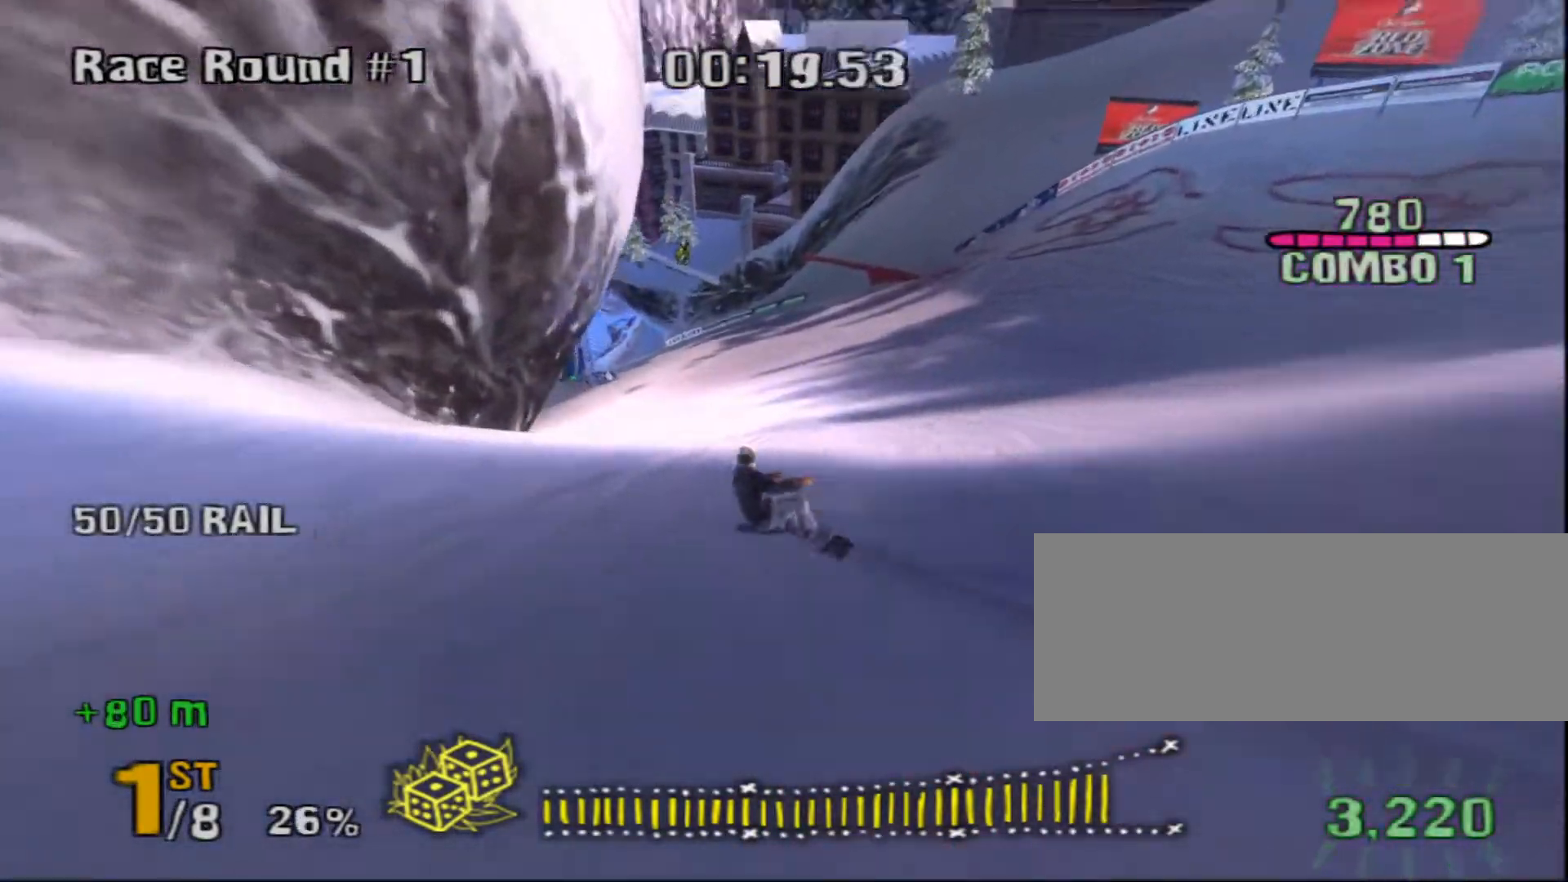
{"keys": ["a", "shift_l", "w"], "events": []}
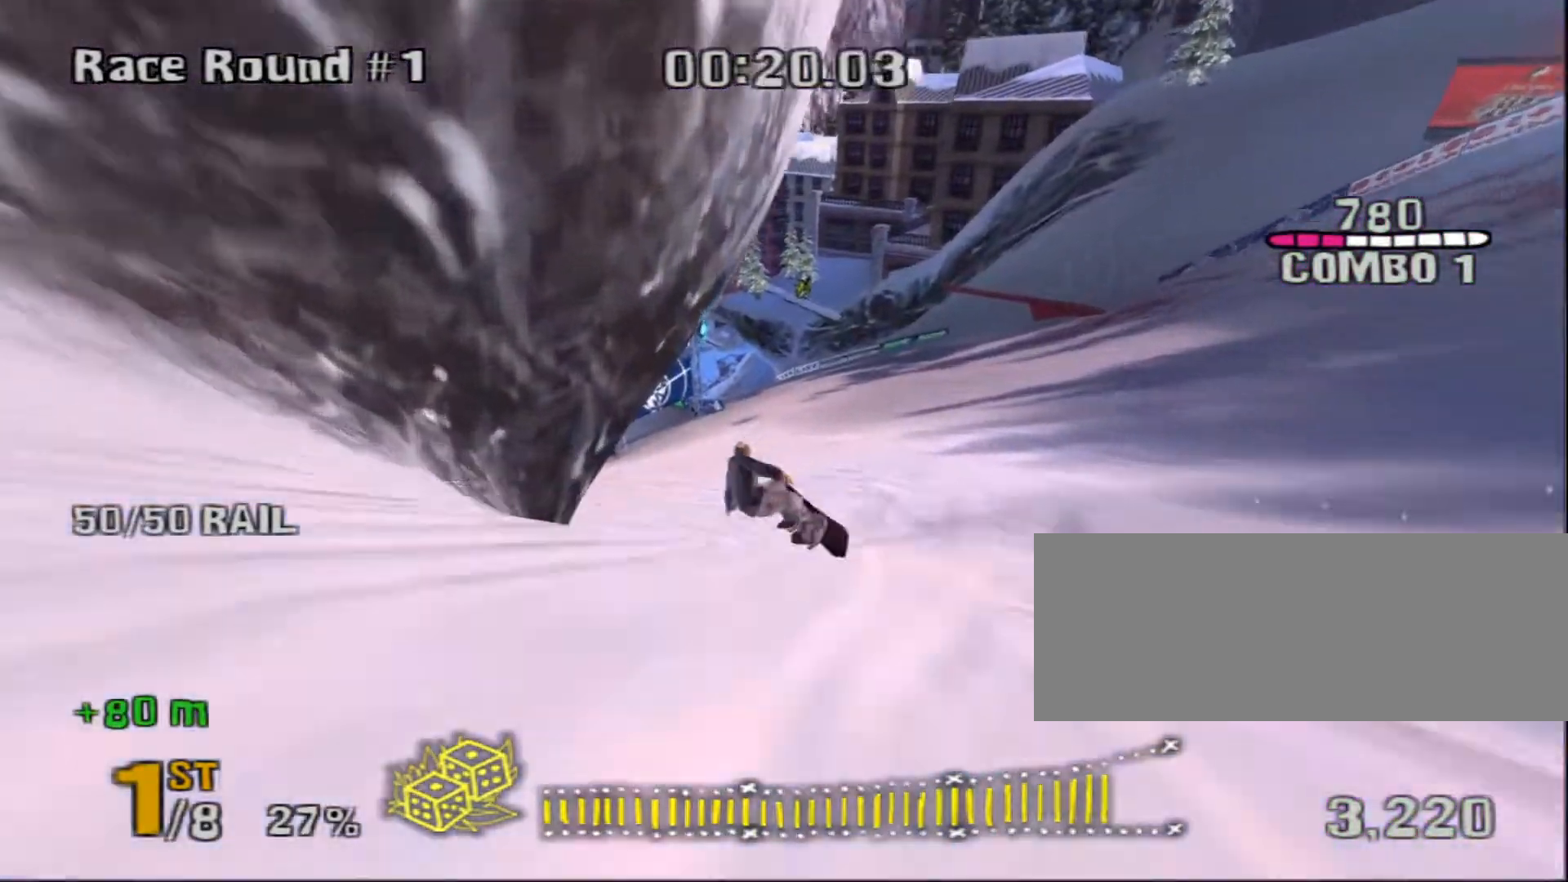
{"keys": ["a", "shift_l", "w"], "events": []}
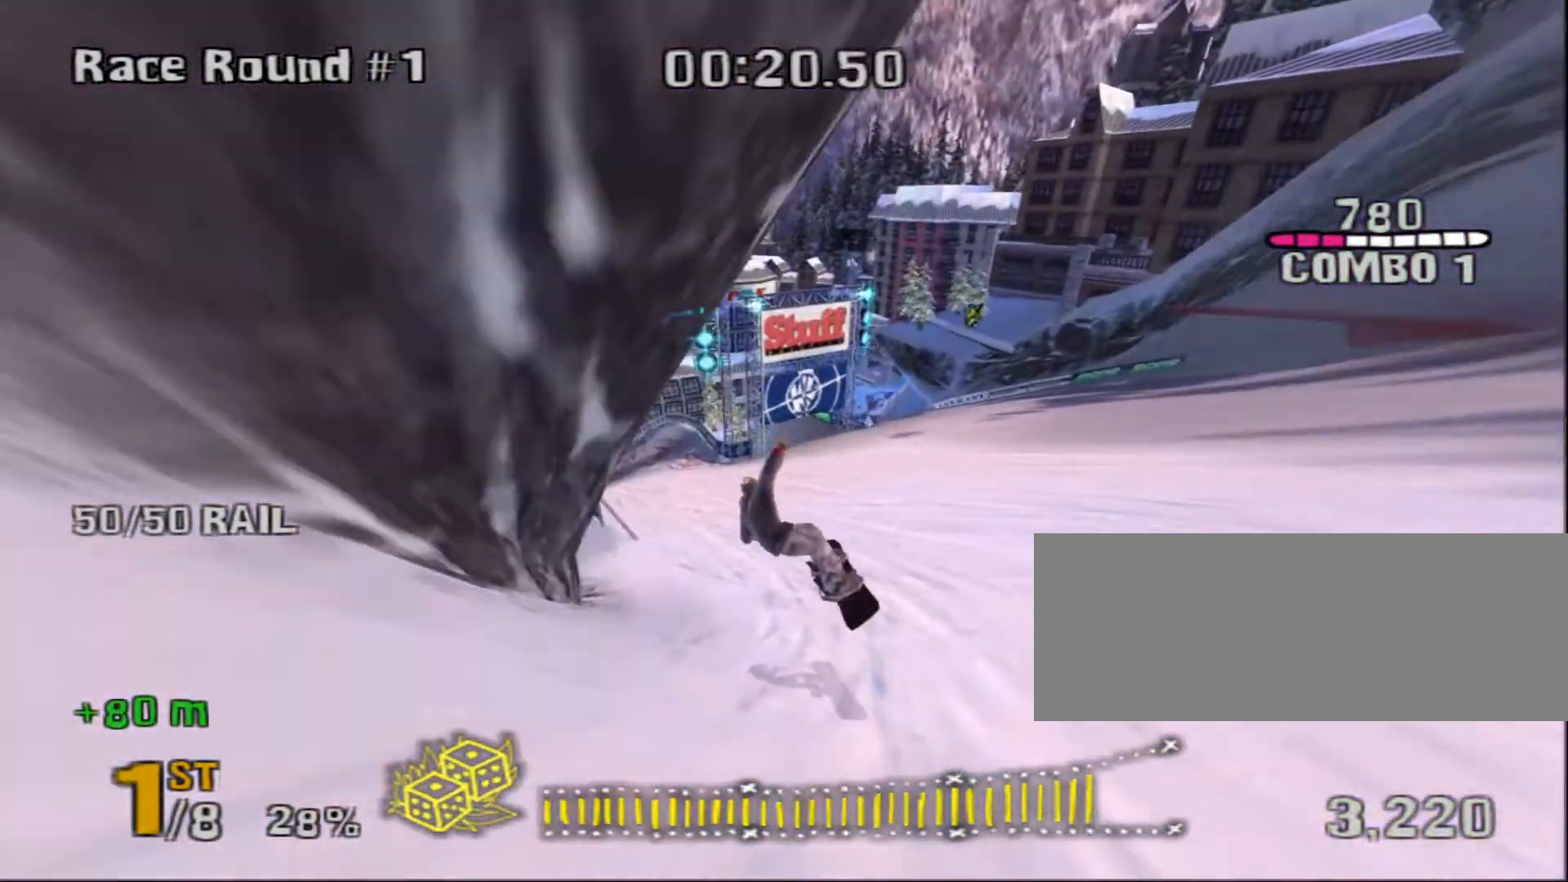
{"keys": ["a", "shift_l", "w"], "events": []}
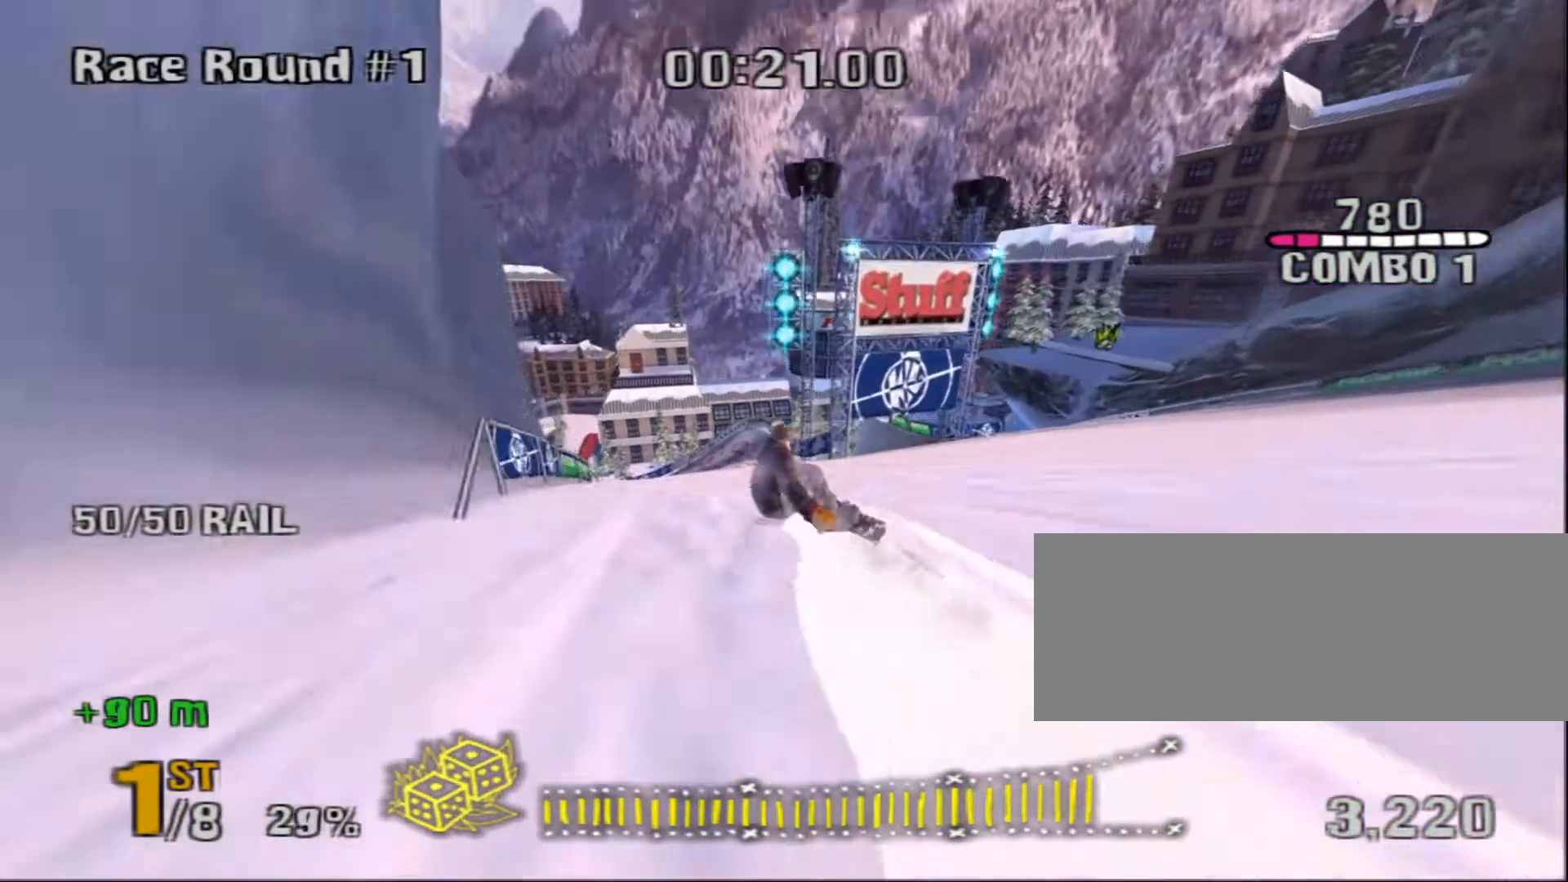
{"keys": ["a", "shift_l", "w"], "events": []}
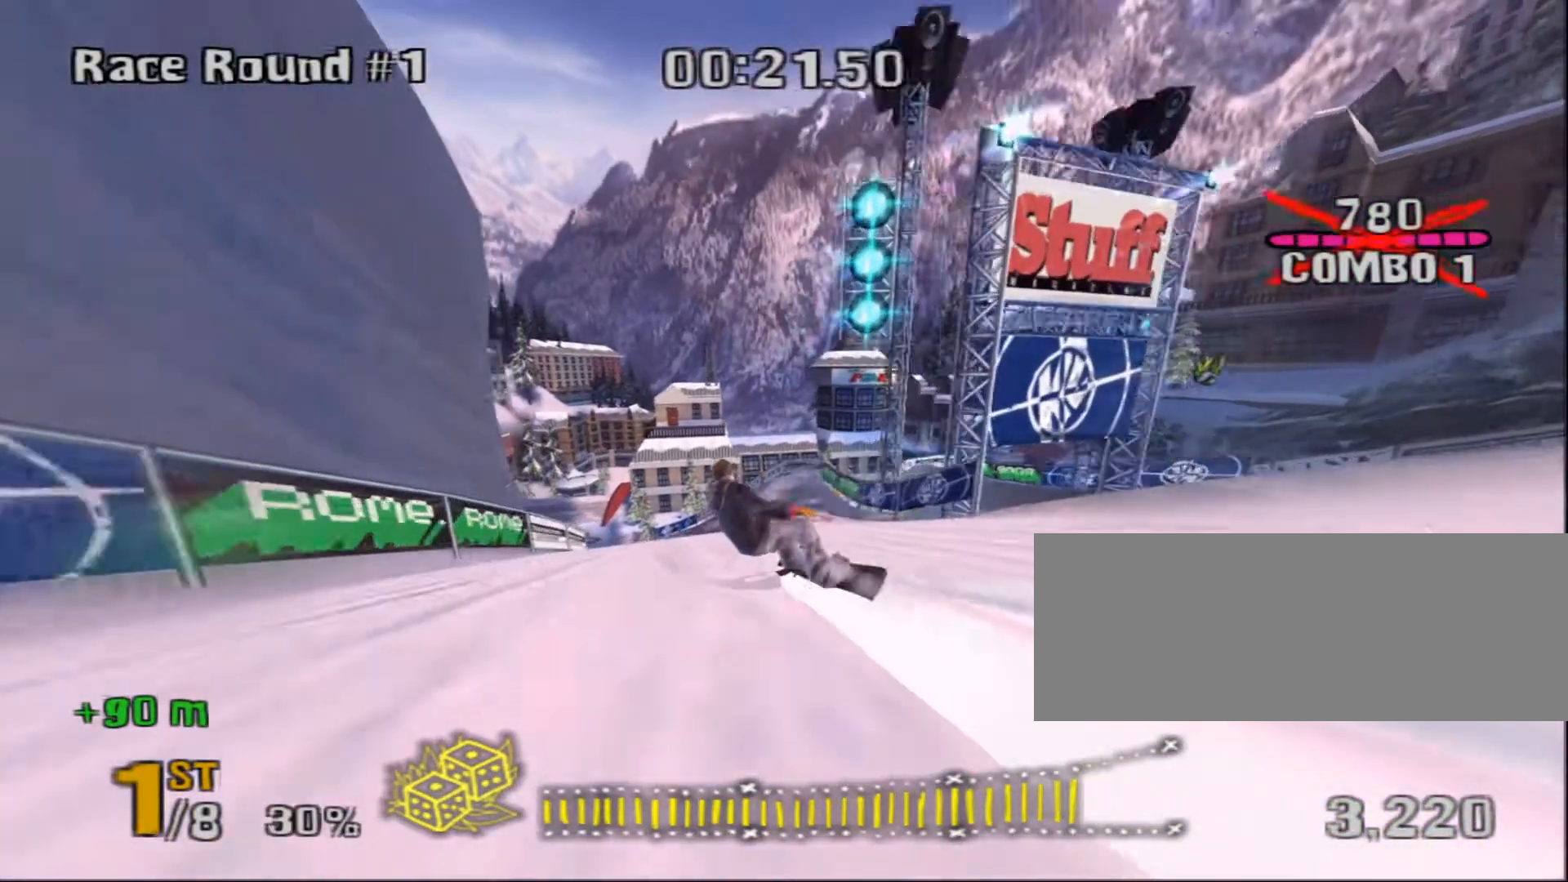
{"keys": ["a", "shift_l", "w"], "events": []}
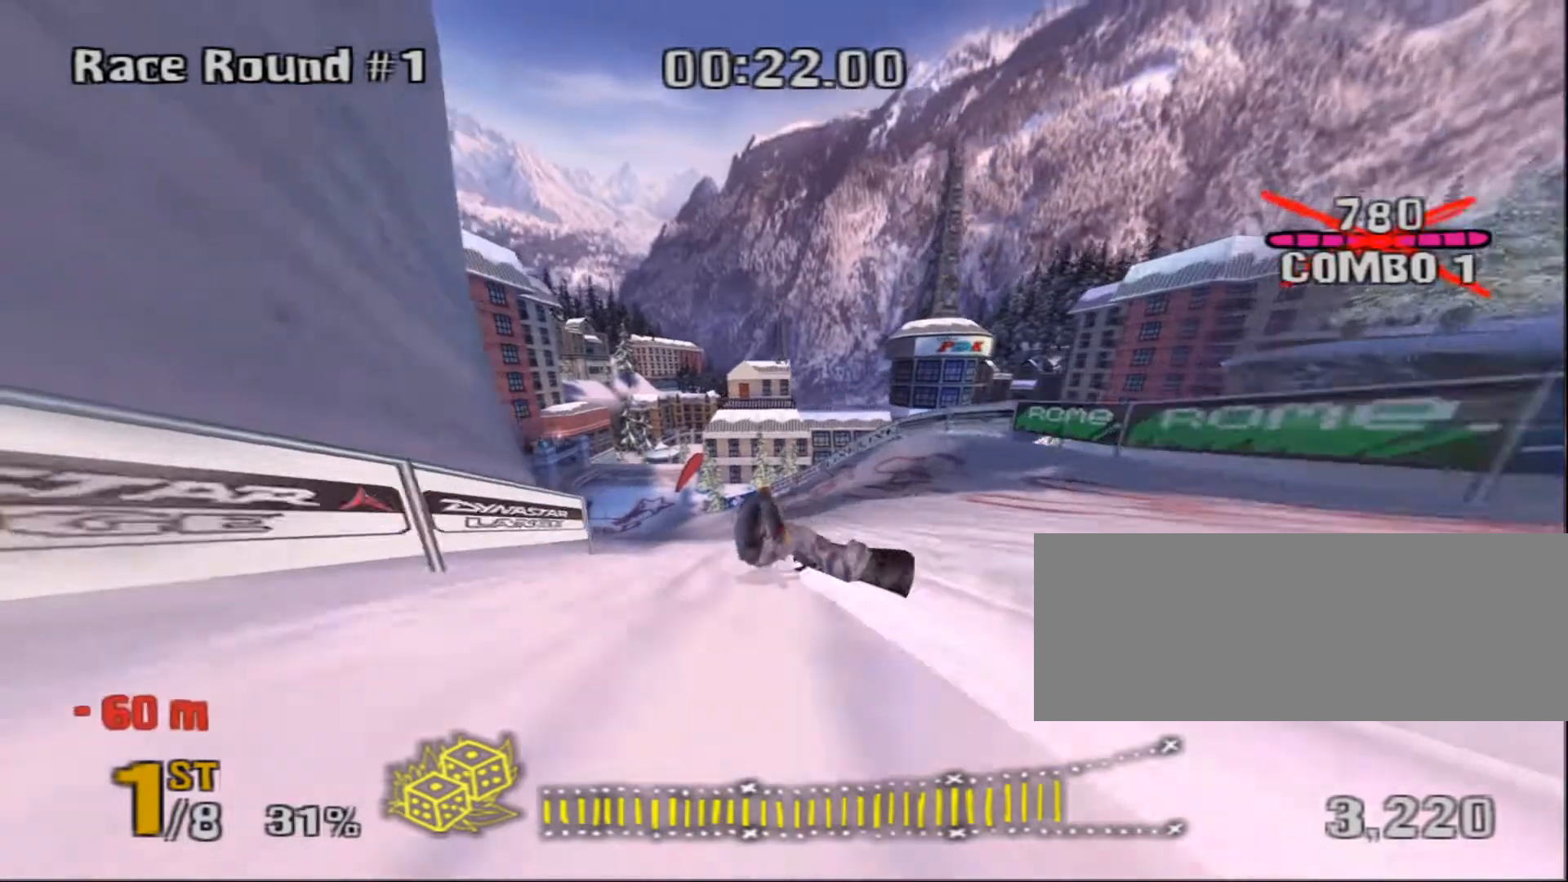
{"keys": ["a", "shift_l", "w"], "events": []}
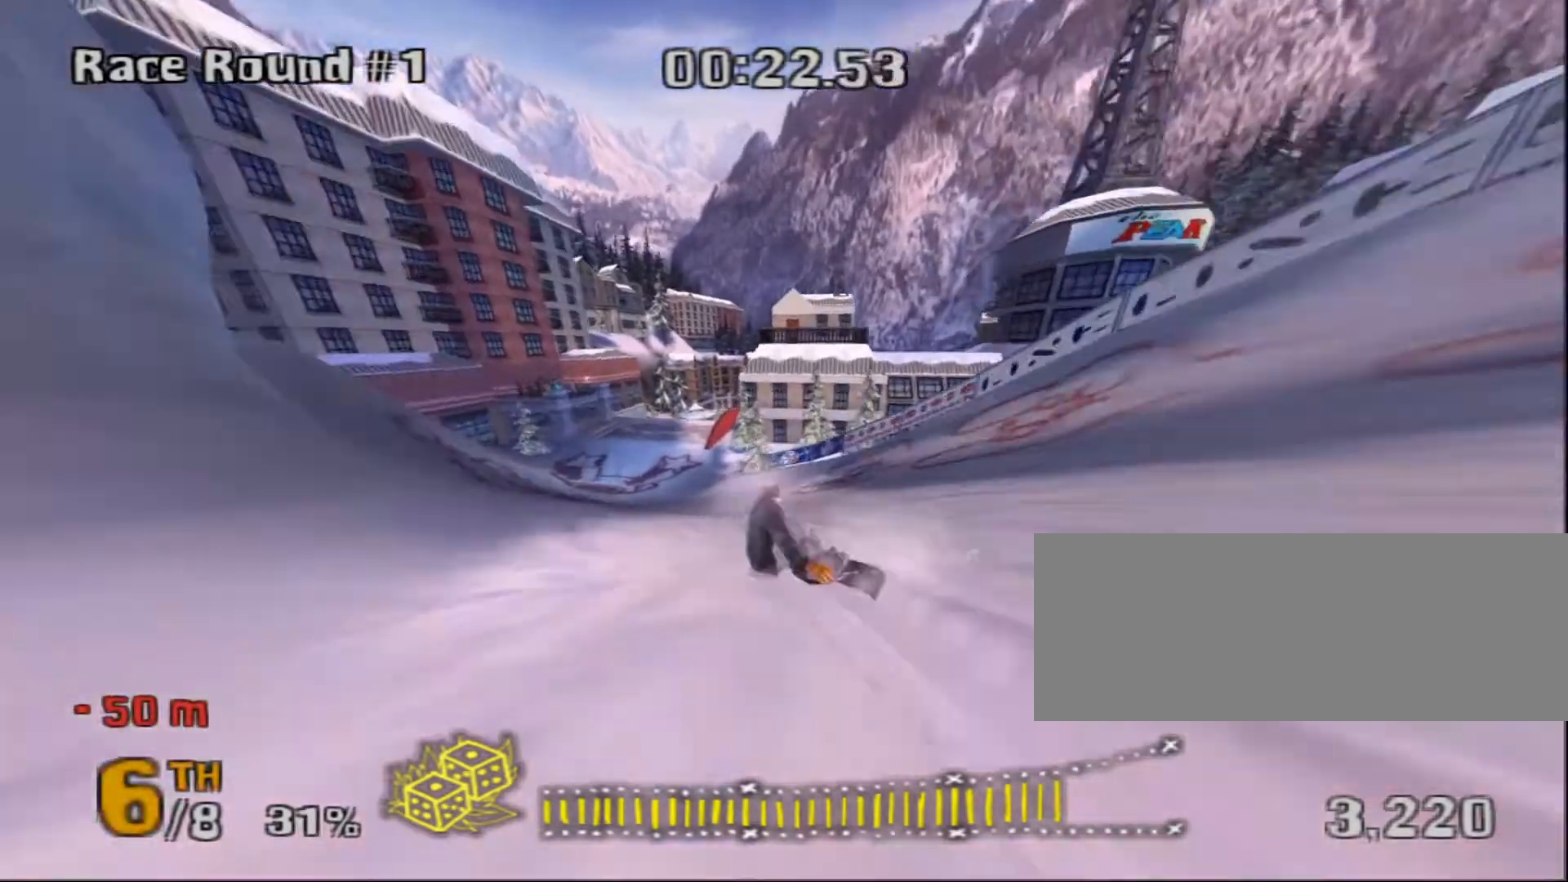
{"keys": ["shift_l", "w"], "events": [[200, "a", "up"]]}
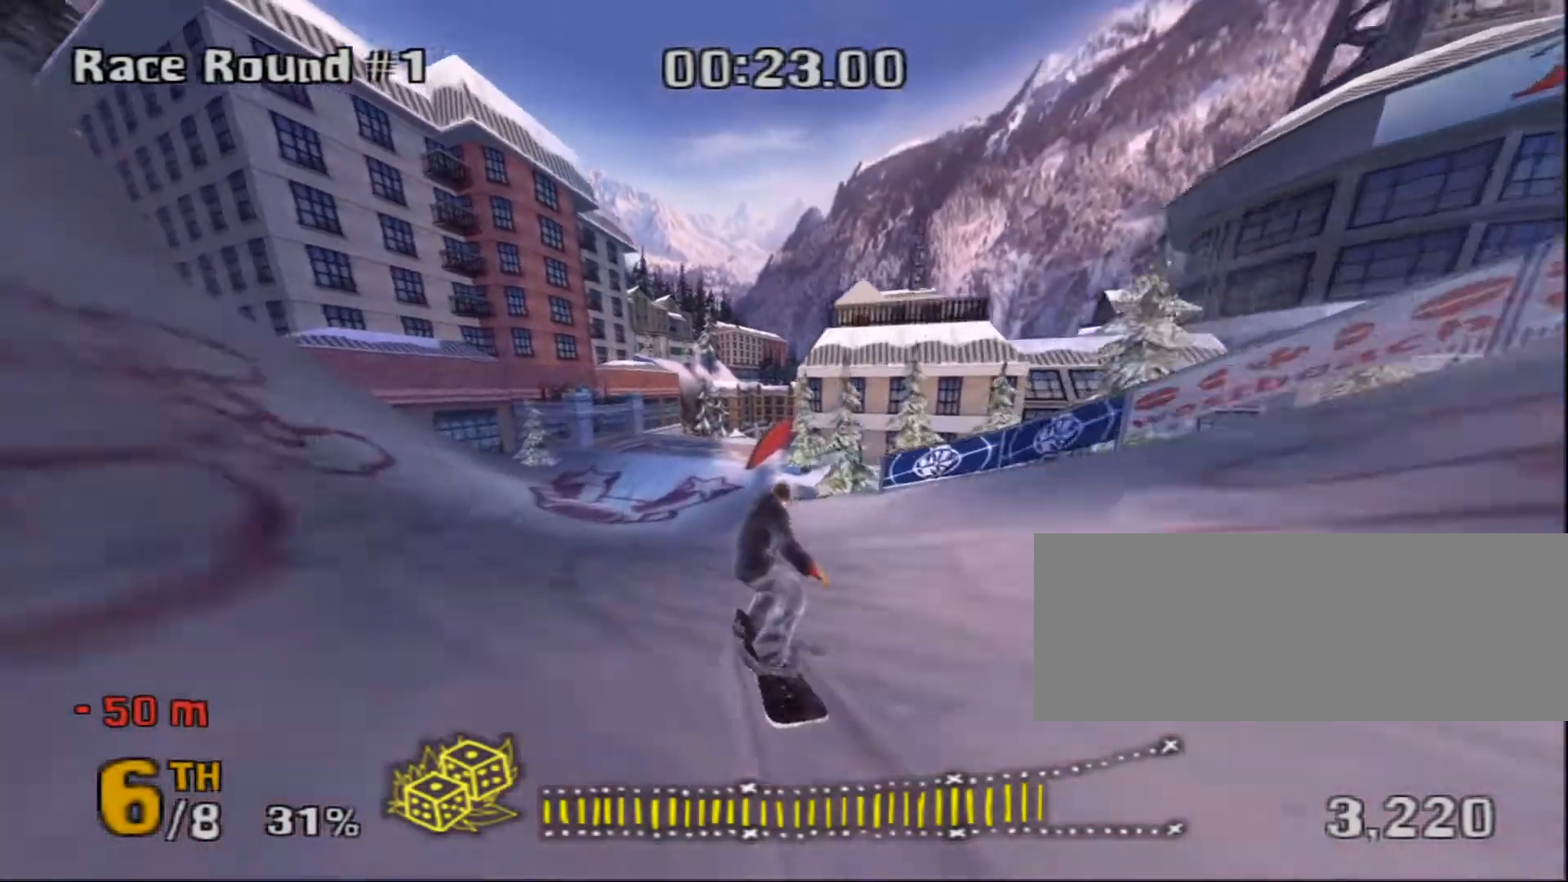
{"keys": ["shift_l", "w"], "events": [[67, "d", "down"], [400, "d", "up"]]}
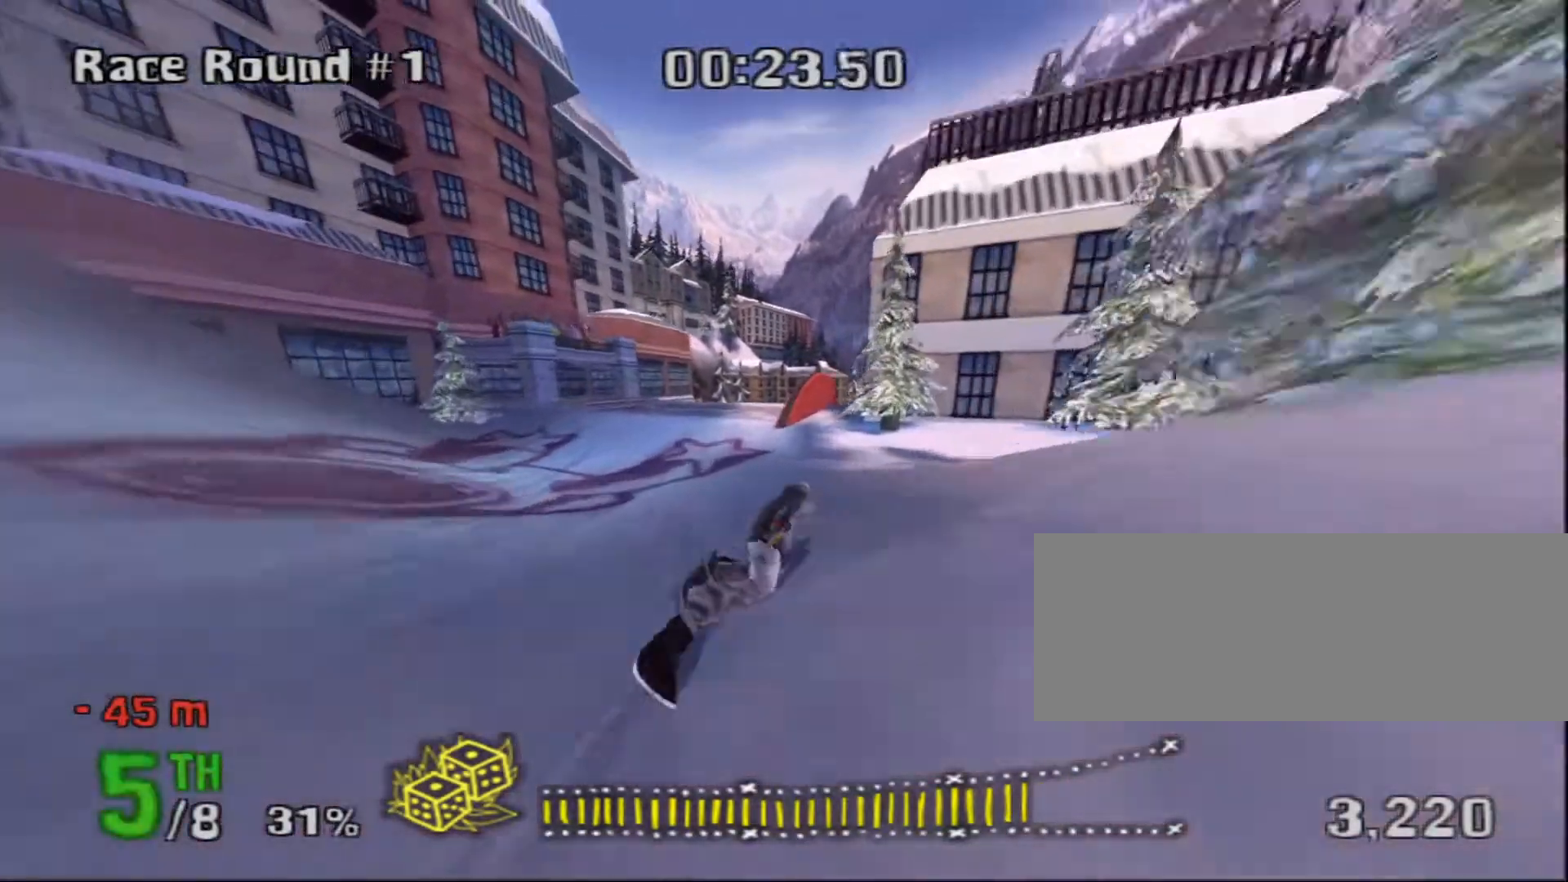
{"keys": ["d", "shift_l"], "events": [[33, "d", "down"], [417, "w", "up"]]}
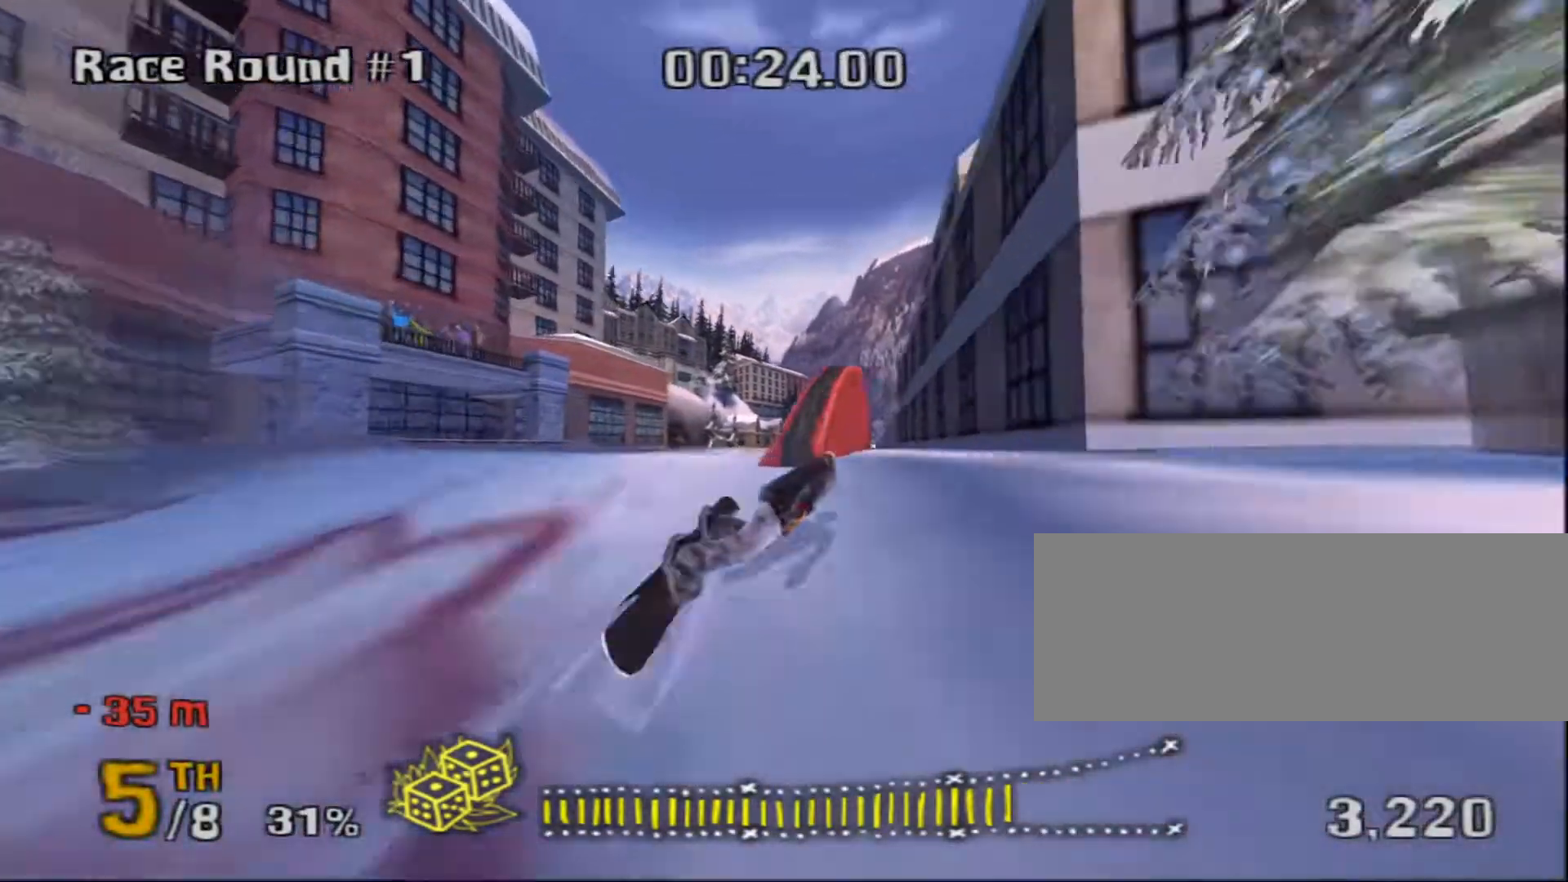
{"keys": ["3", "d", "shift_l"], "events": [[83, "3", "down"], [400, "d", "up"], [500, "d", "down"]]}
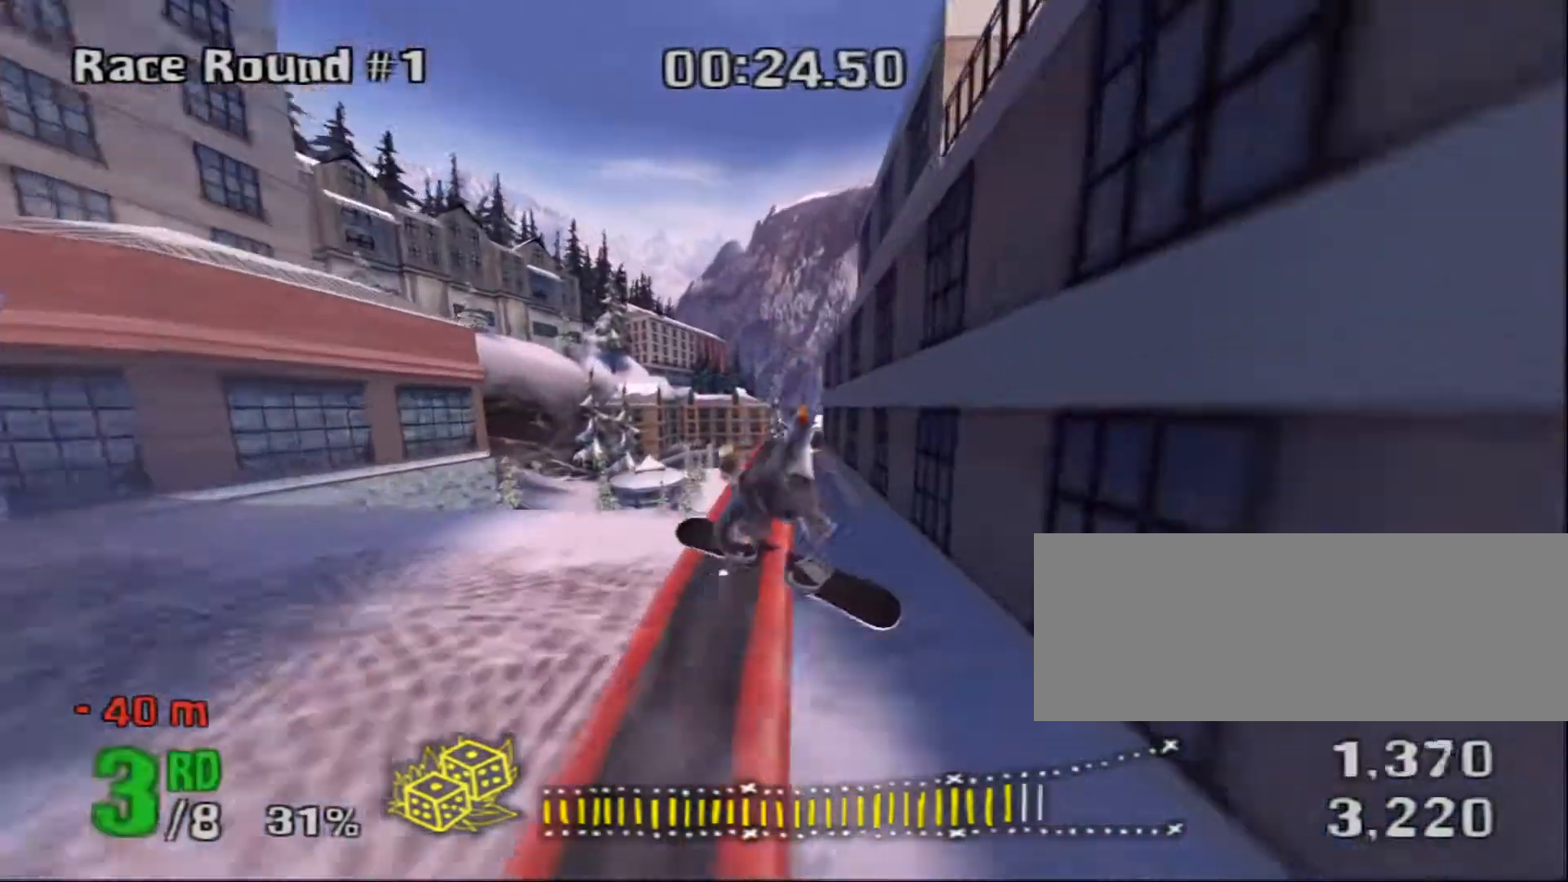
{"keys": ["3", "shift_l"], "events": [[433, "d", "up"]]}
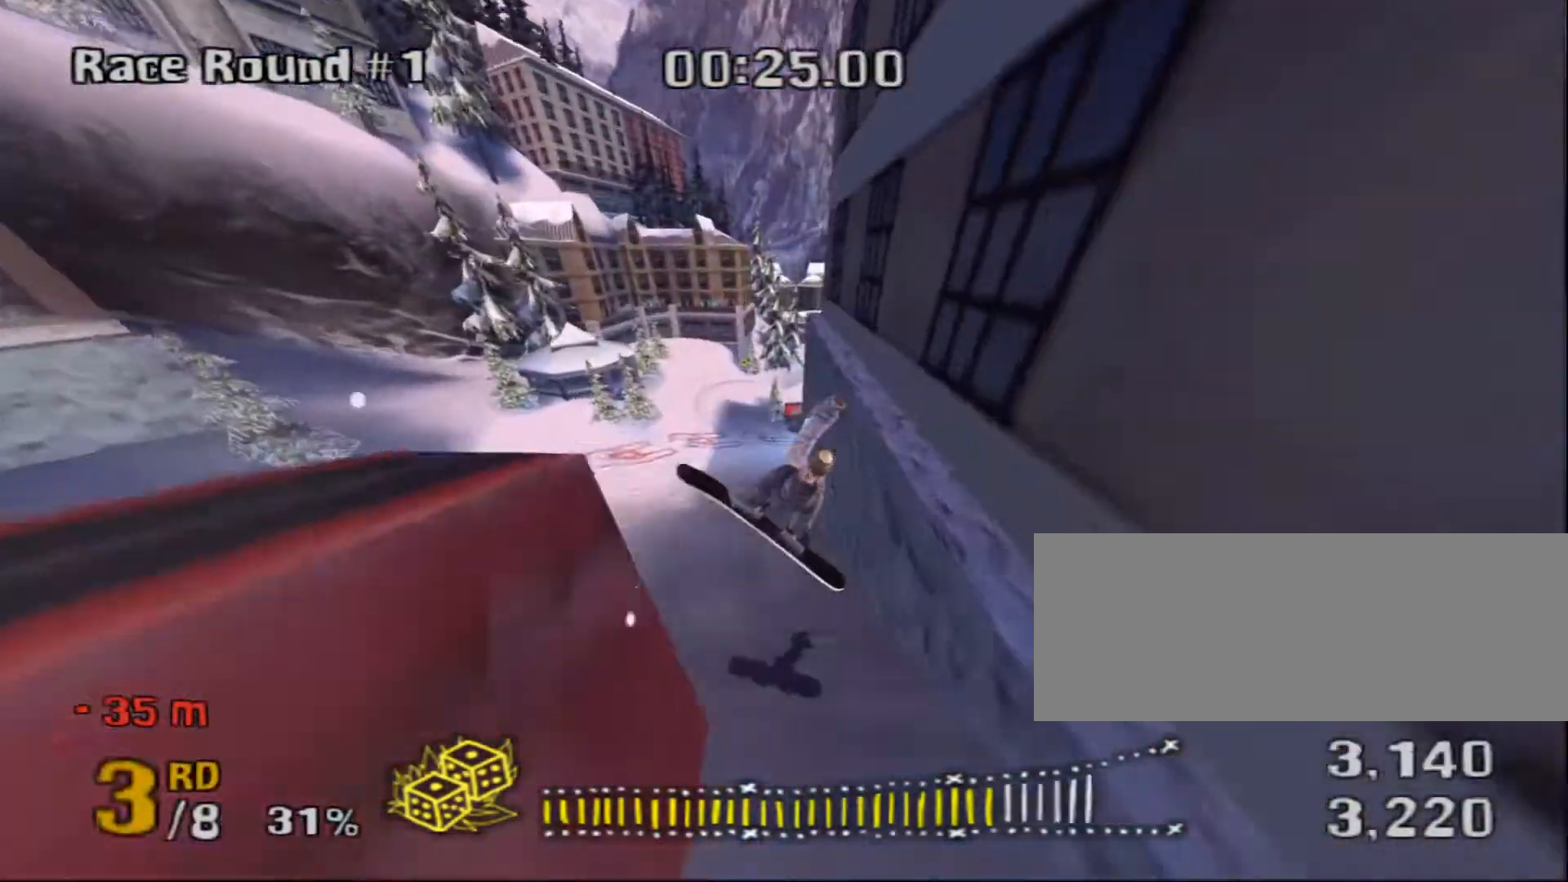
{"keys": ["shift_l"], "events": [[67, "3", "up"]]}
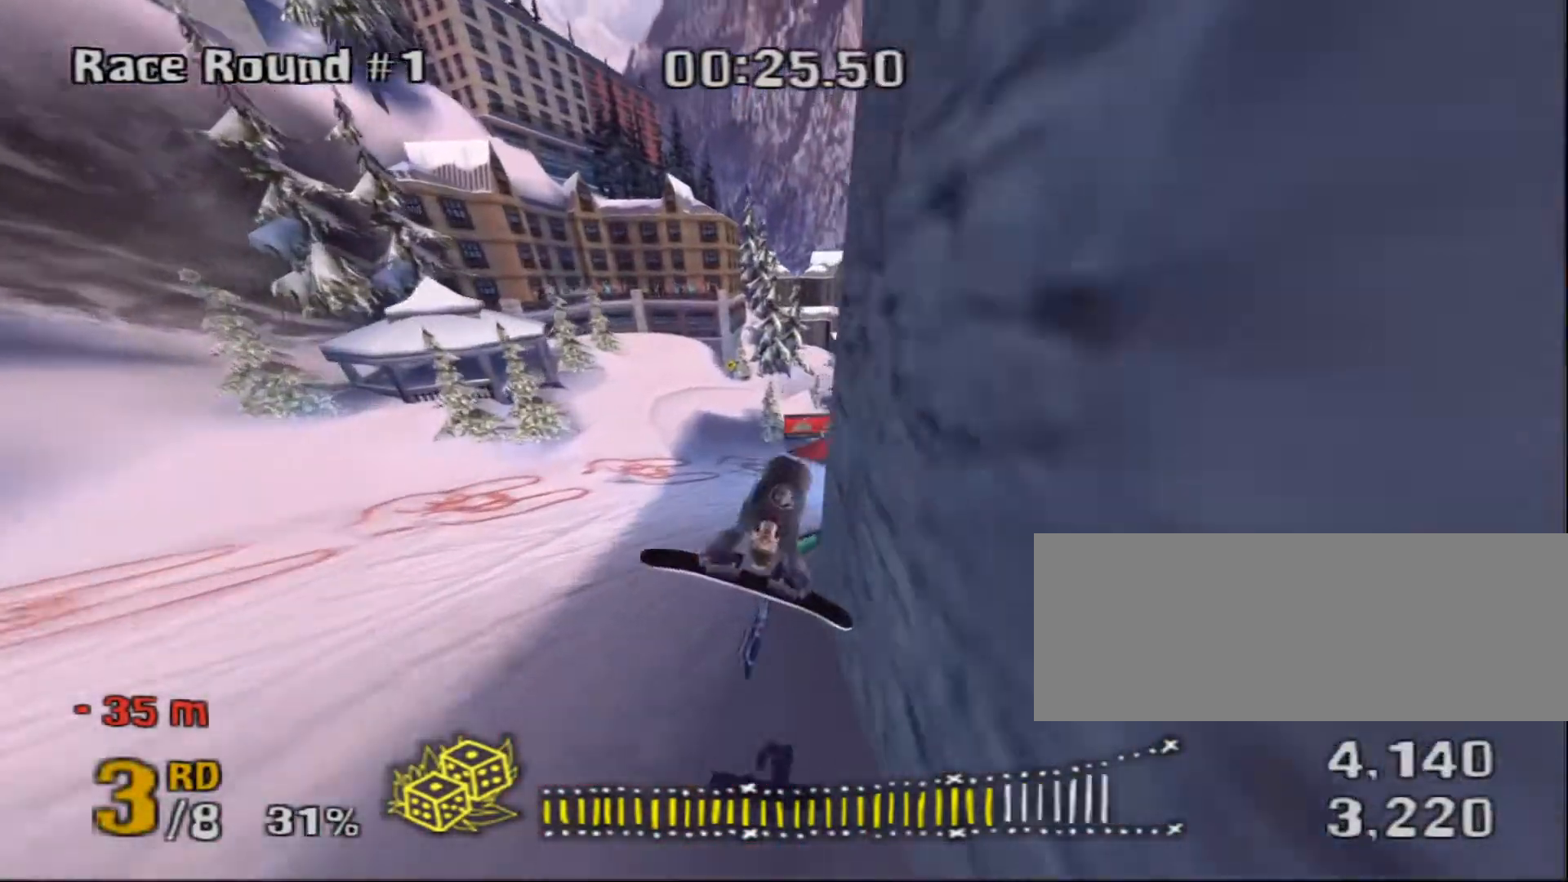
{"keys": ["a", "shift_l"], "events": [[67, "a", "down"], [200, "a", "up"], [383, "a", "down"]]}
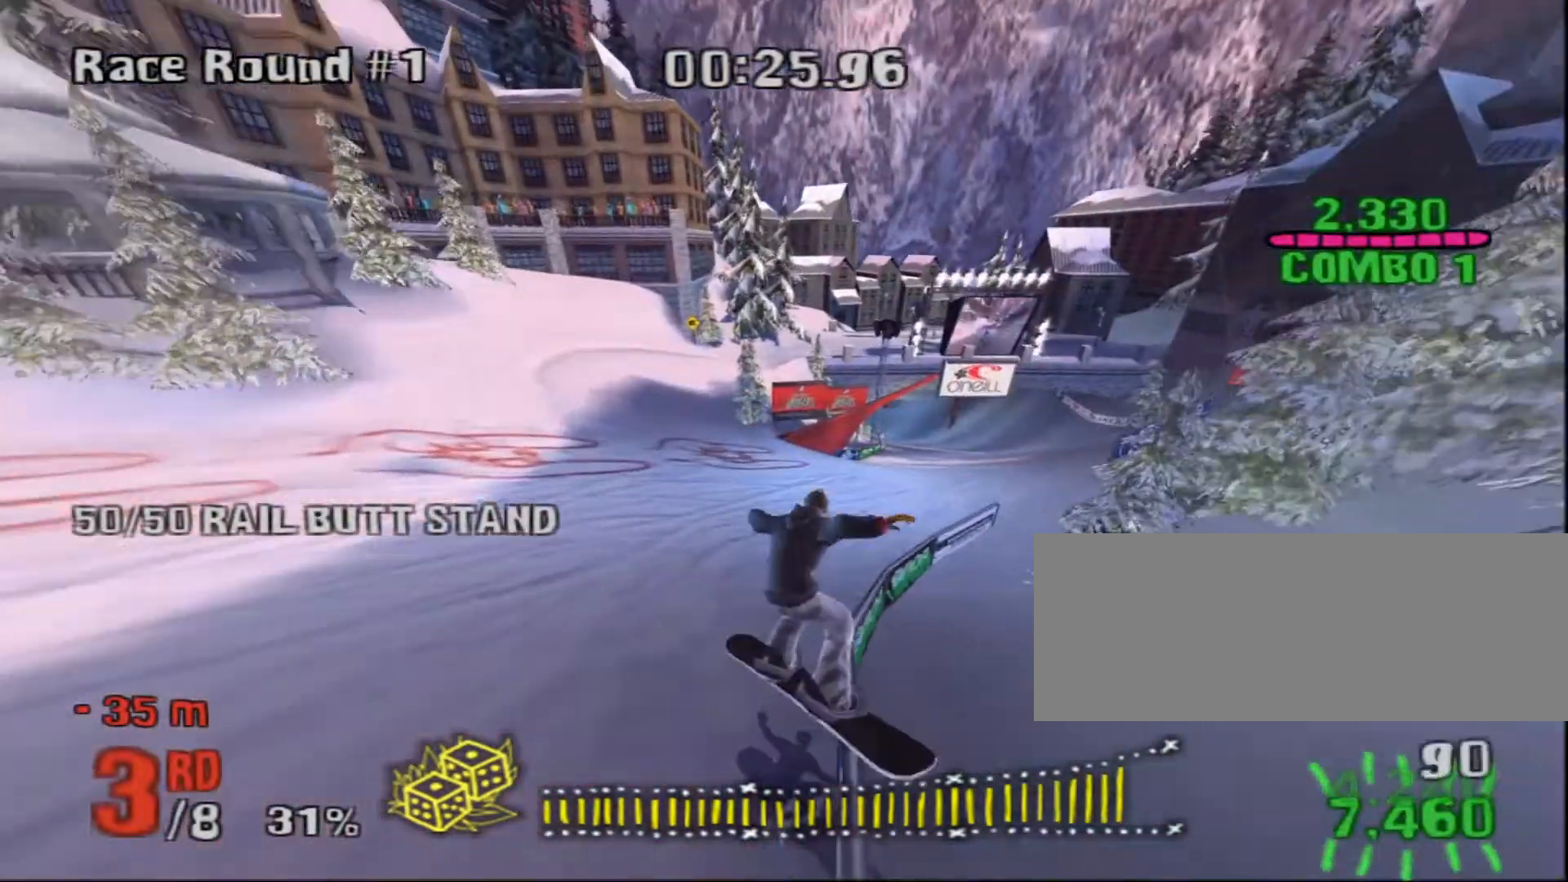
{"keys": ["a", "shift_l"], "events": []}
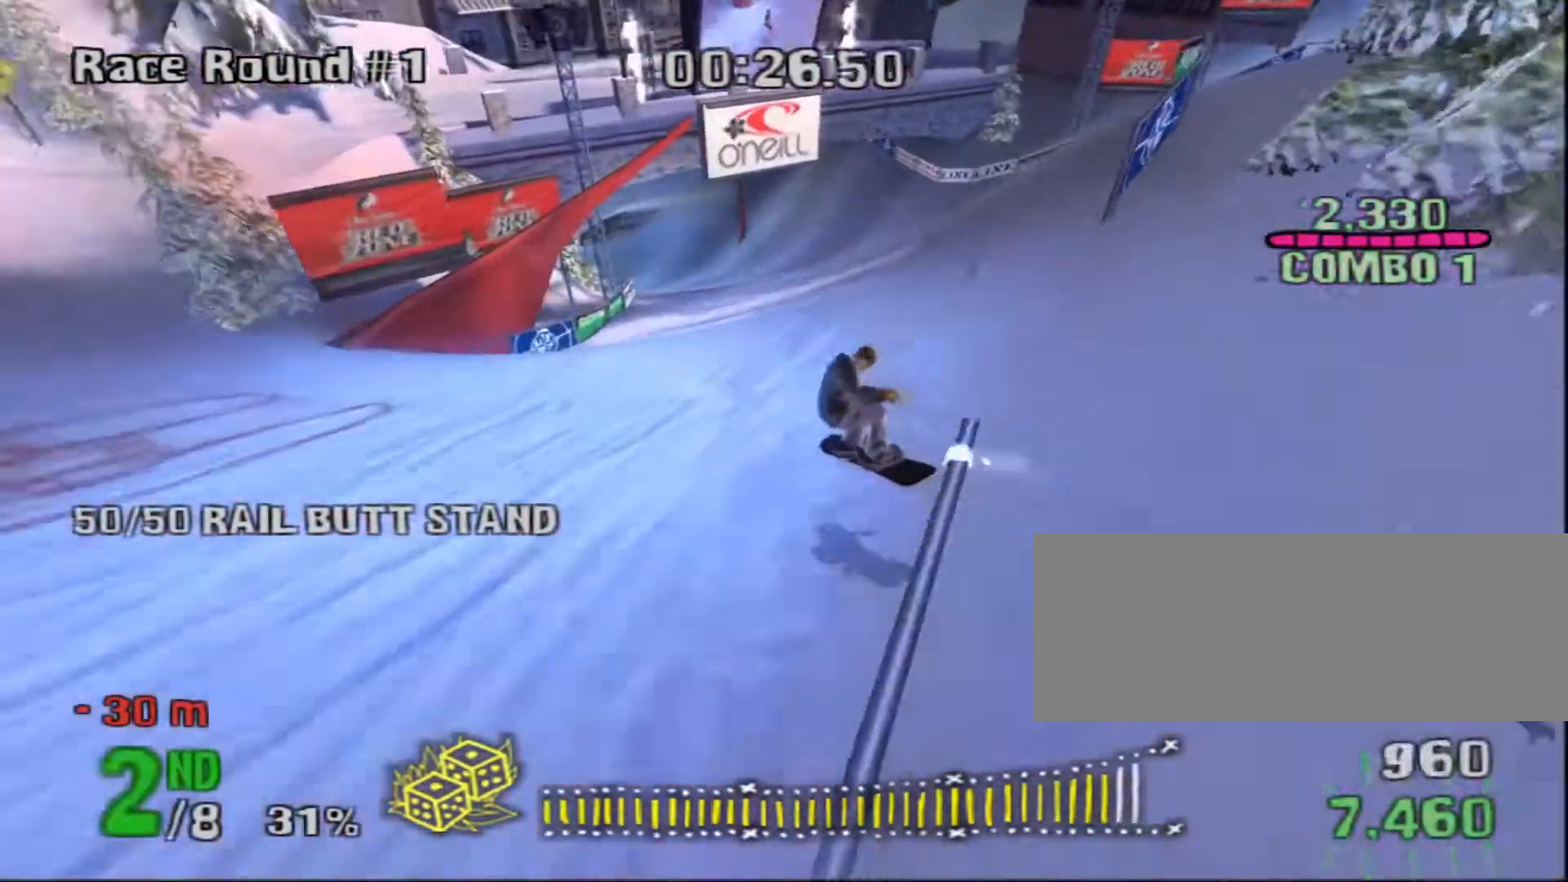
{"keys": ["a", "shift_l"], "events": [[333, "a", "up"], [400, "a", "down"]]}
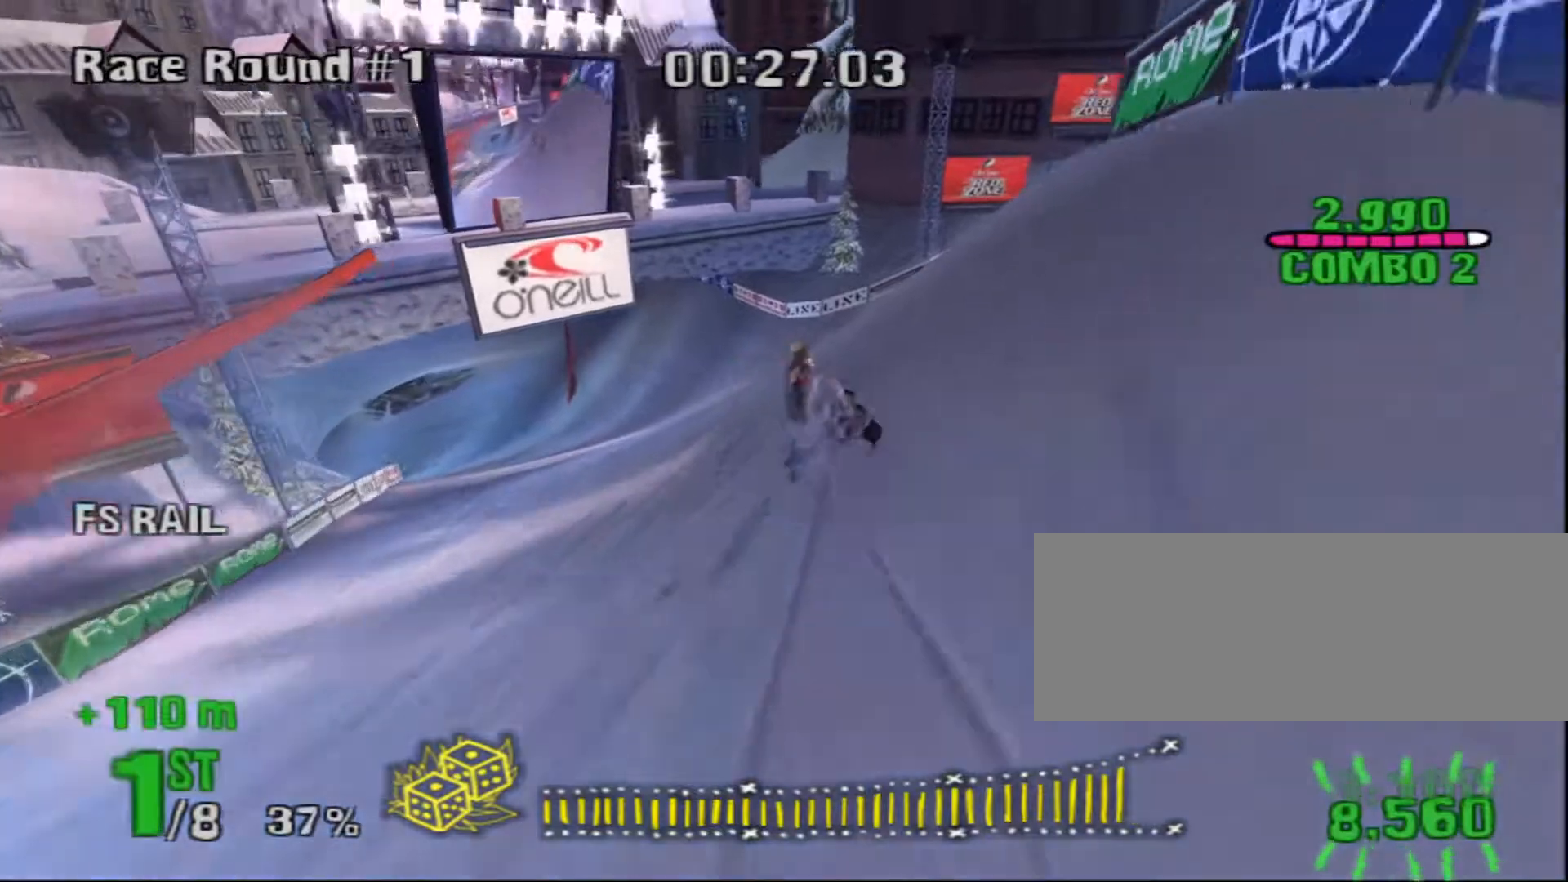
{"keys": ["a", "shift_l"], "events": []}
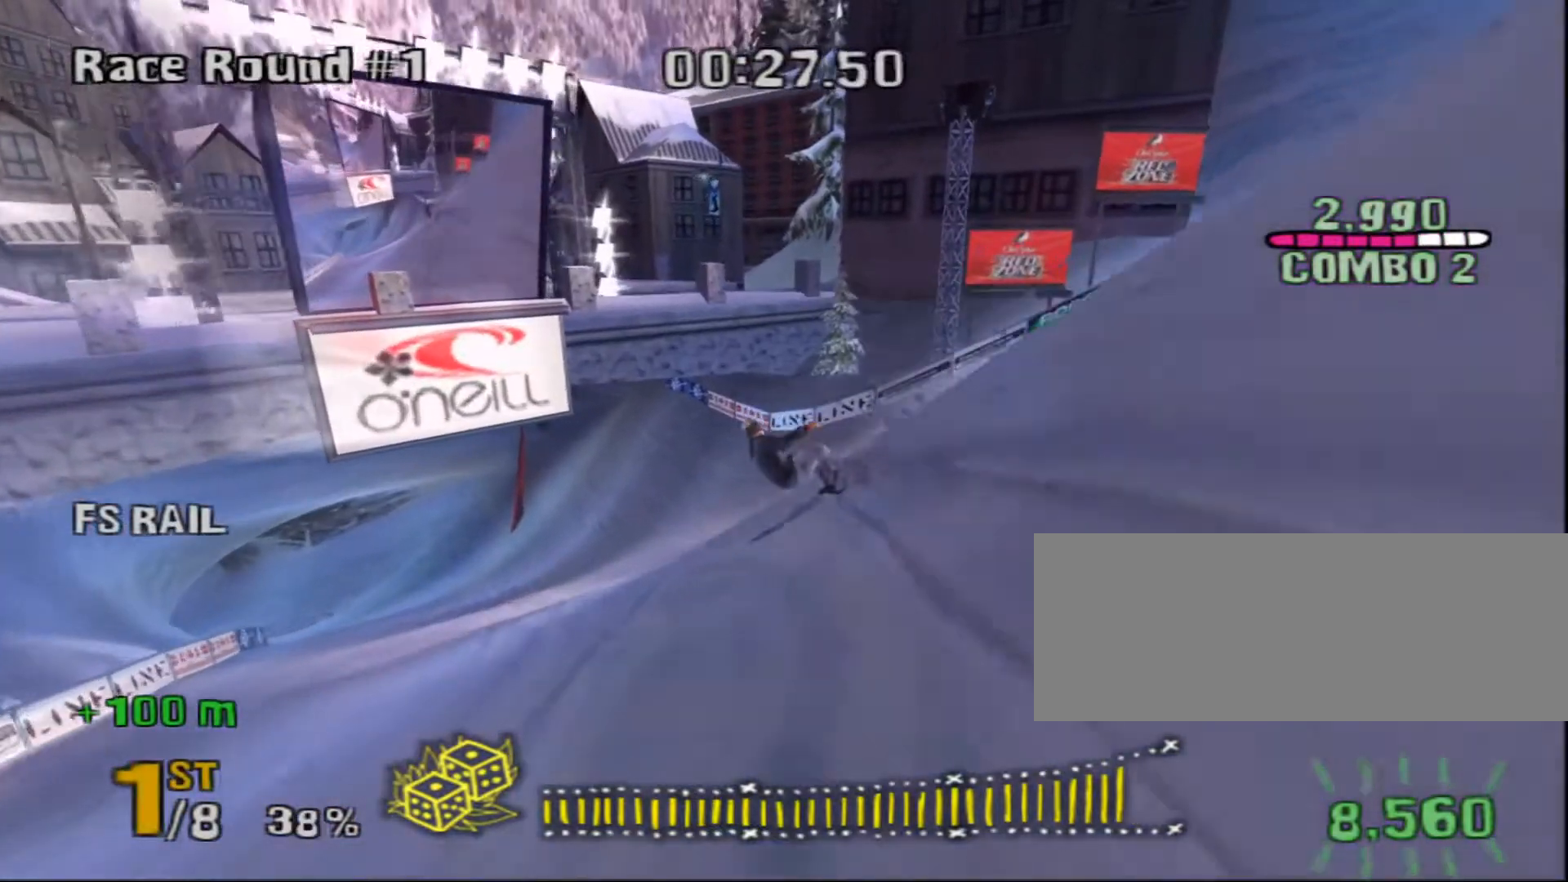
{"keys": ["a", "shift_l", "w"], "events": [[500, "w", "down"]]}
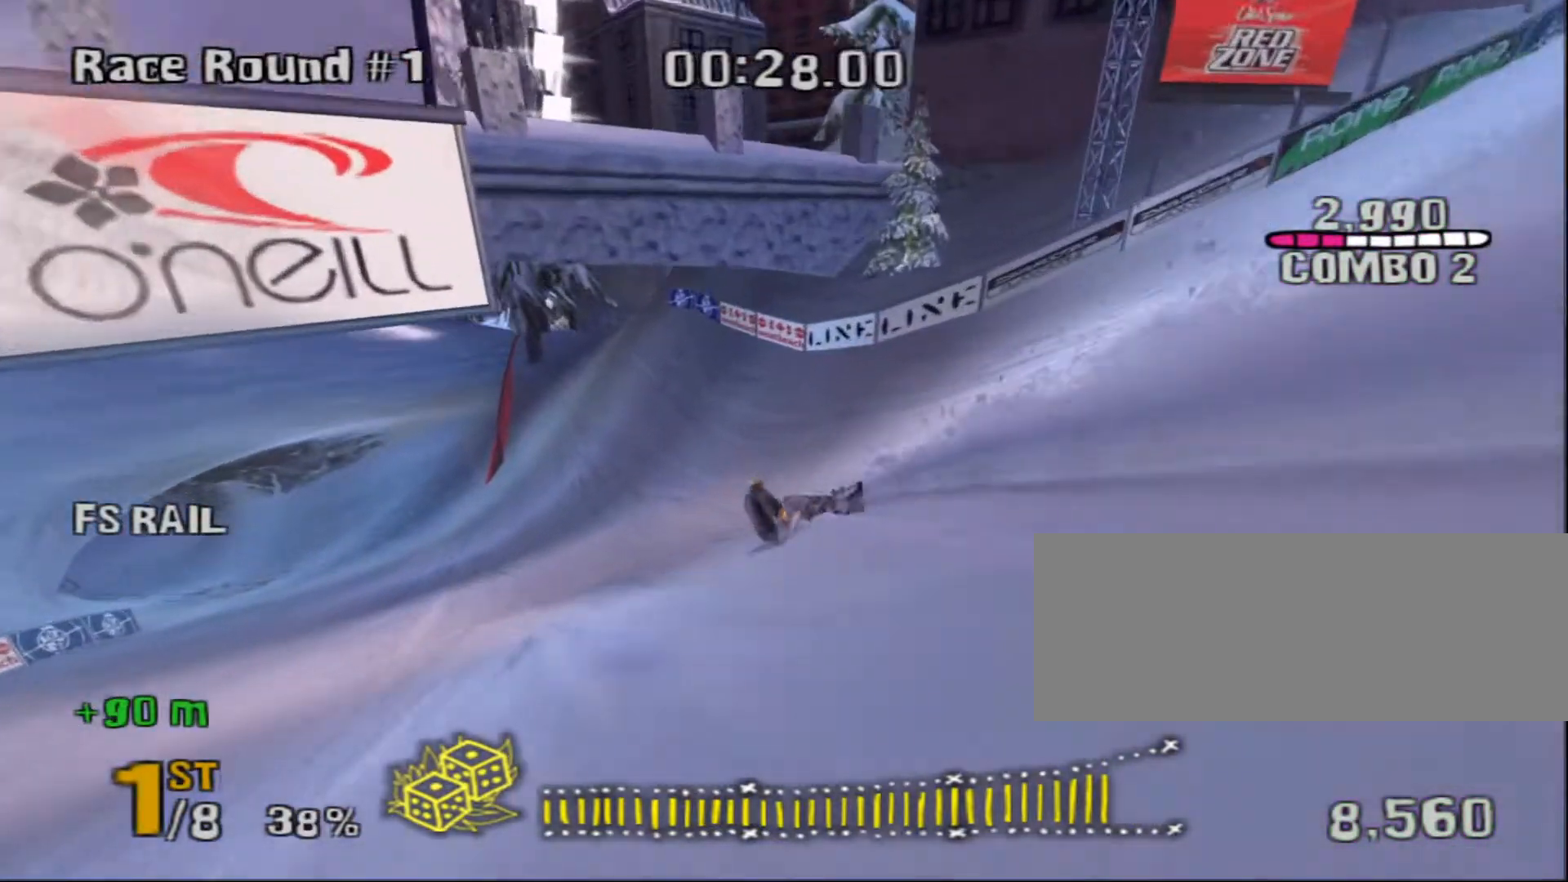
{"keys": ["shift_l", "w"], "events": [[400, "a", "up"]]}
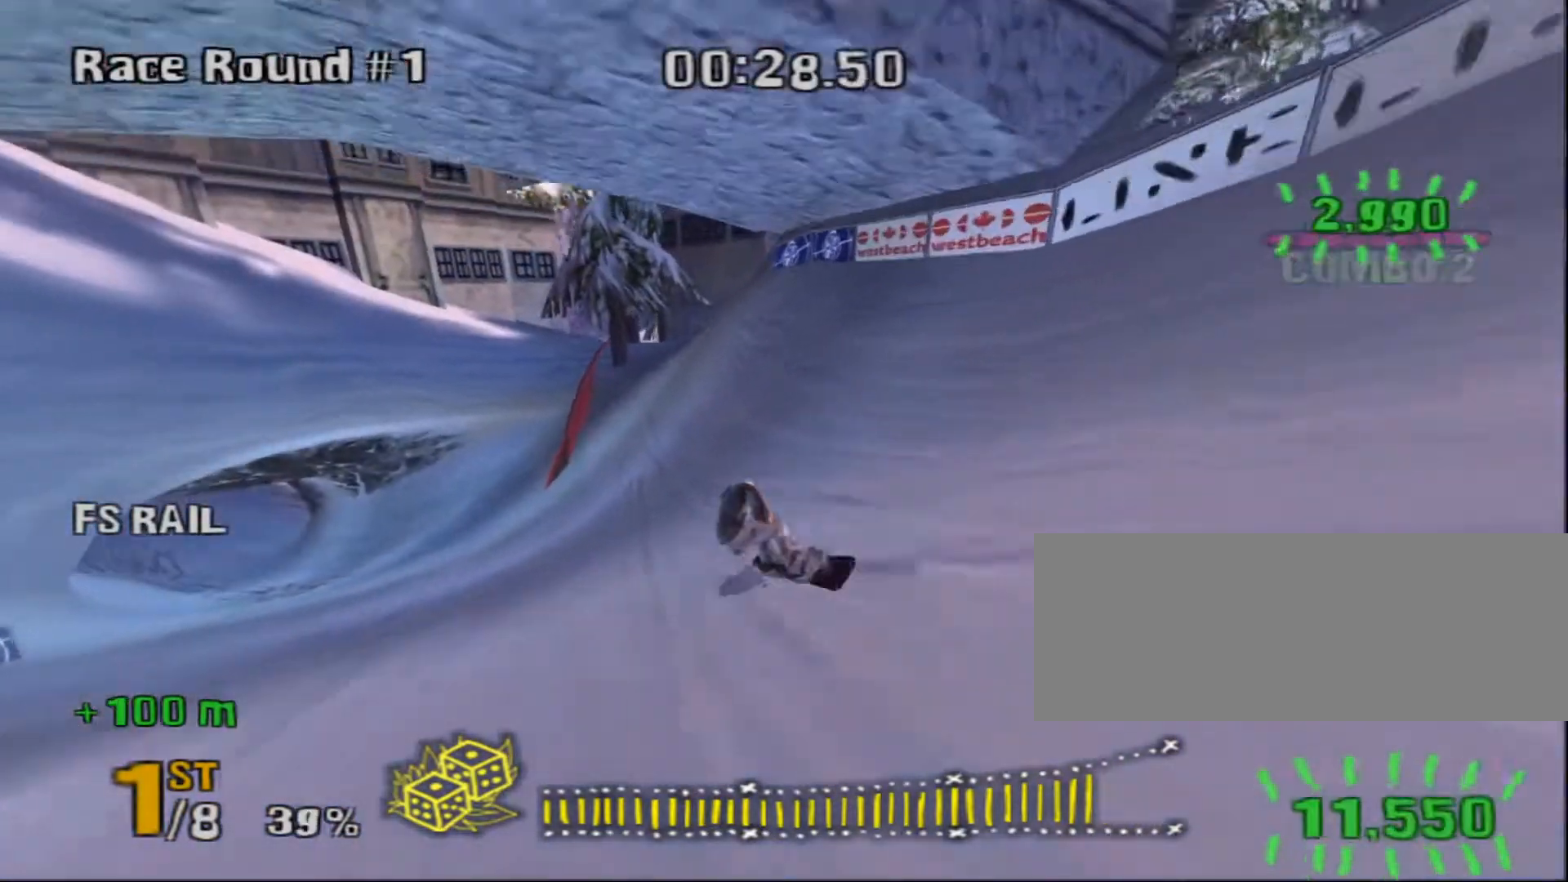
{"keys": ["shift_l", "w"], "events": [[300, "d", "down"], [500, "d", "up"]]}
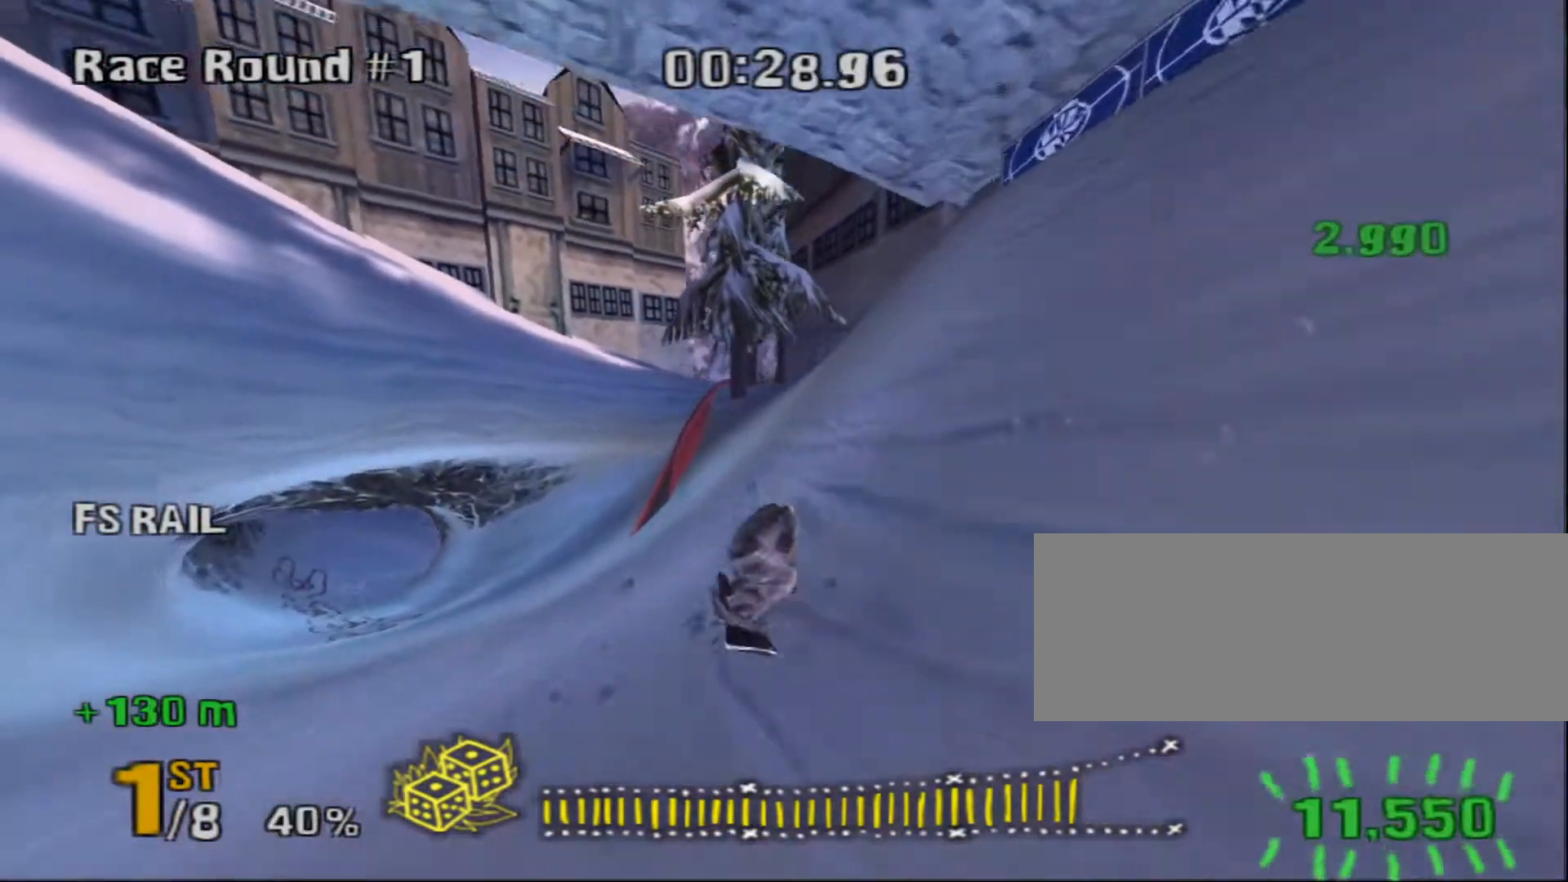
{"keys": ["shift_l", "w"], "events": []}
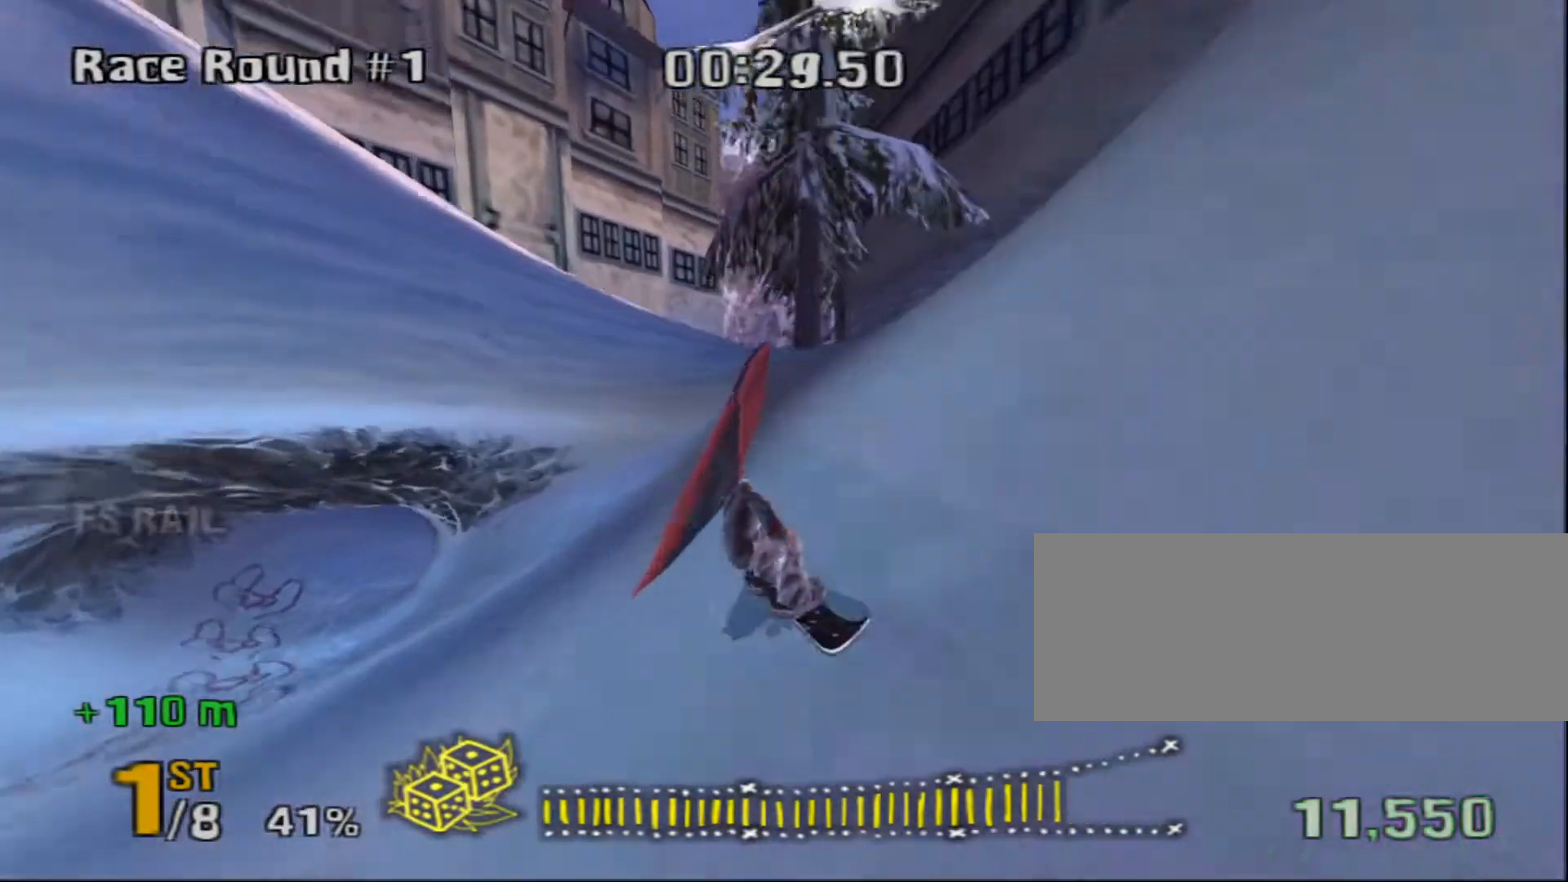
{"keys": ["3", "shift_l"], "events": [[17, "w", "up"], [167, "3", "down"]]}